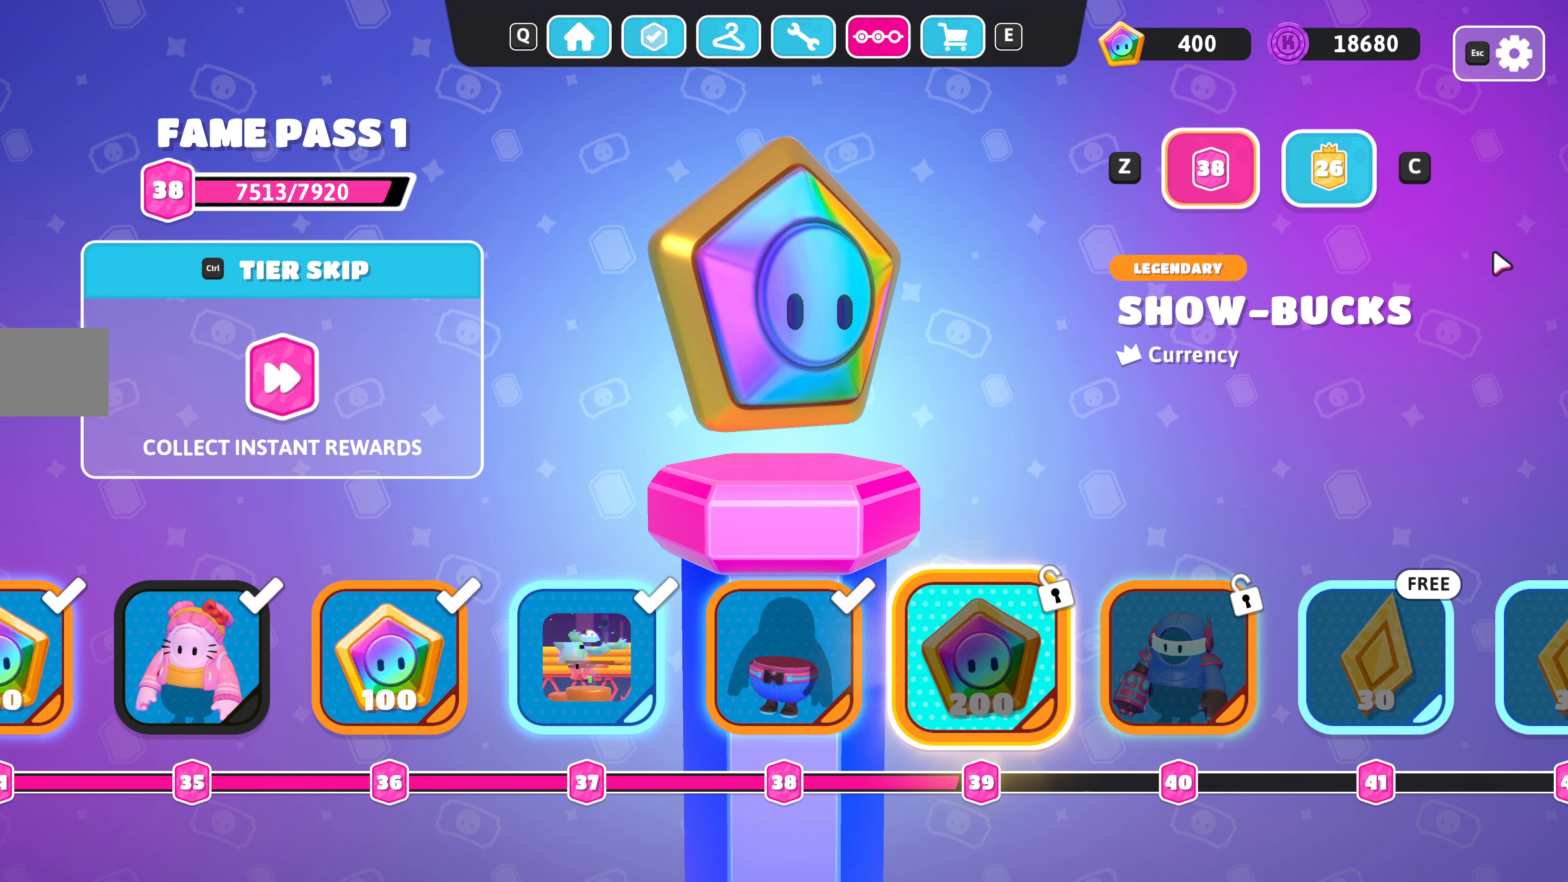
Gameplay with a controller (PlayStation layout); each line is a JSON object with the inputs held at the frame after it. "events" lists button and stick changes between this image and that frame as [ms after this image, input, new state], when the widget could be followed in between.
{"buttons": [], "left_stick": "center", "right_stick": "center", "events": [[233, "DPAD_LEFT", "down"], [366, "DPAD_LEFT", "up"]]}
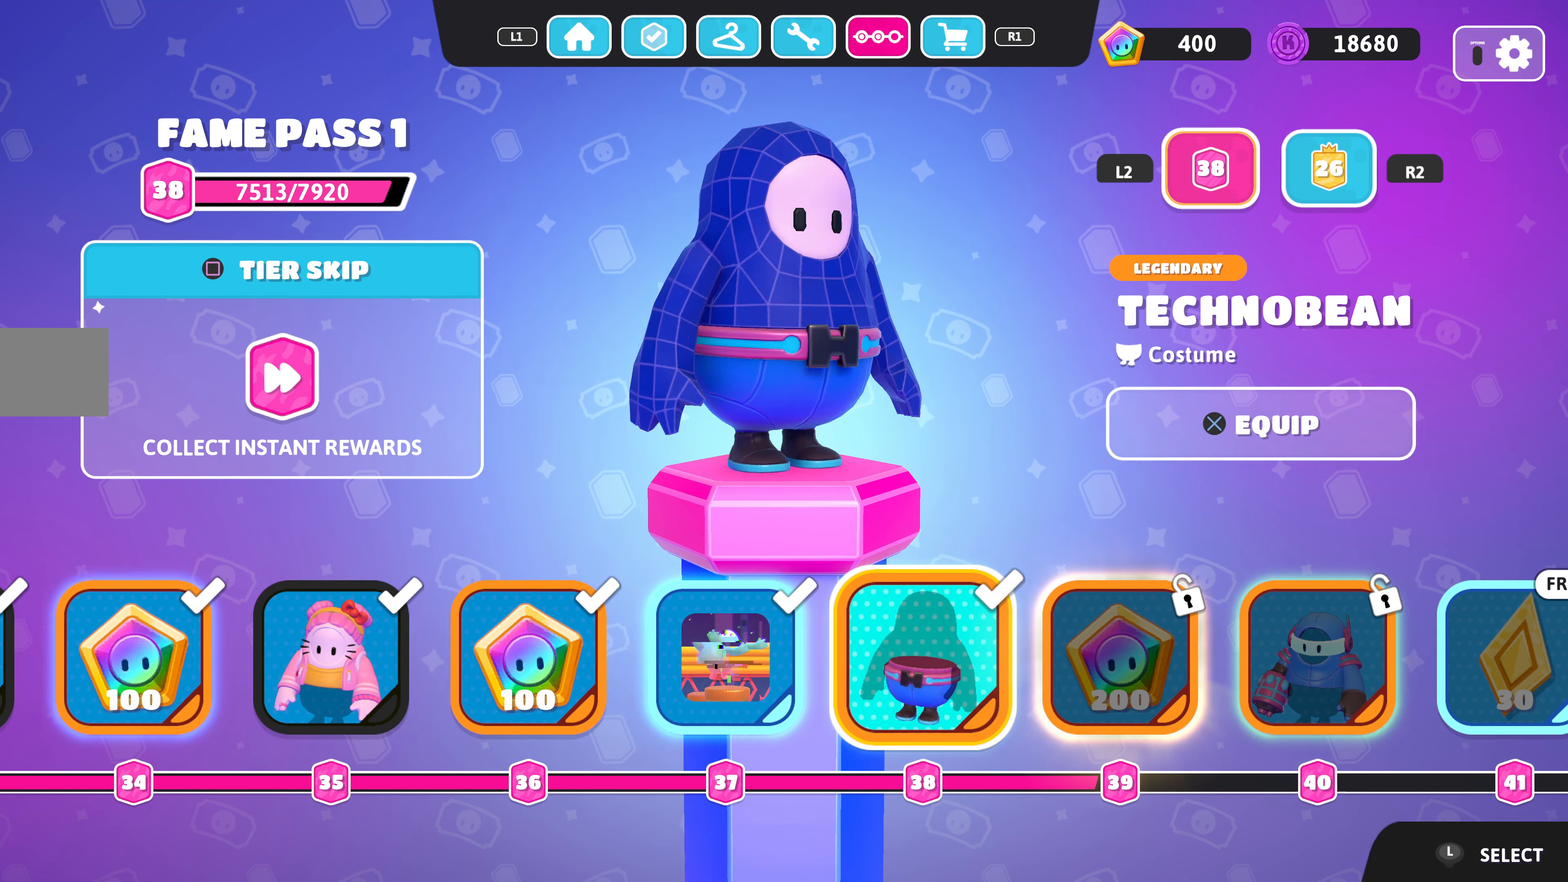
{"buttons": [], "left_stick": "center", "right_stick": "center", "events": [[33, "DPAD_RIGHT", "down"], [133, "DPAD_RIGHT", "up"]]}
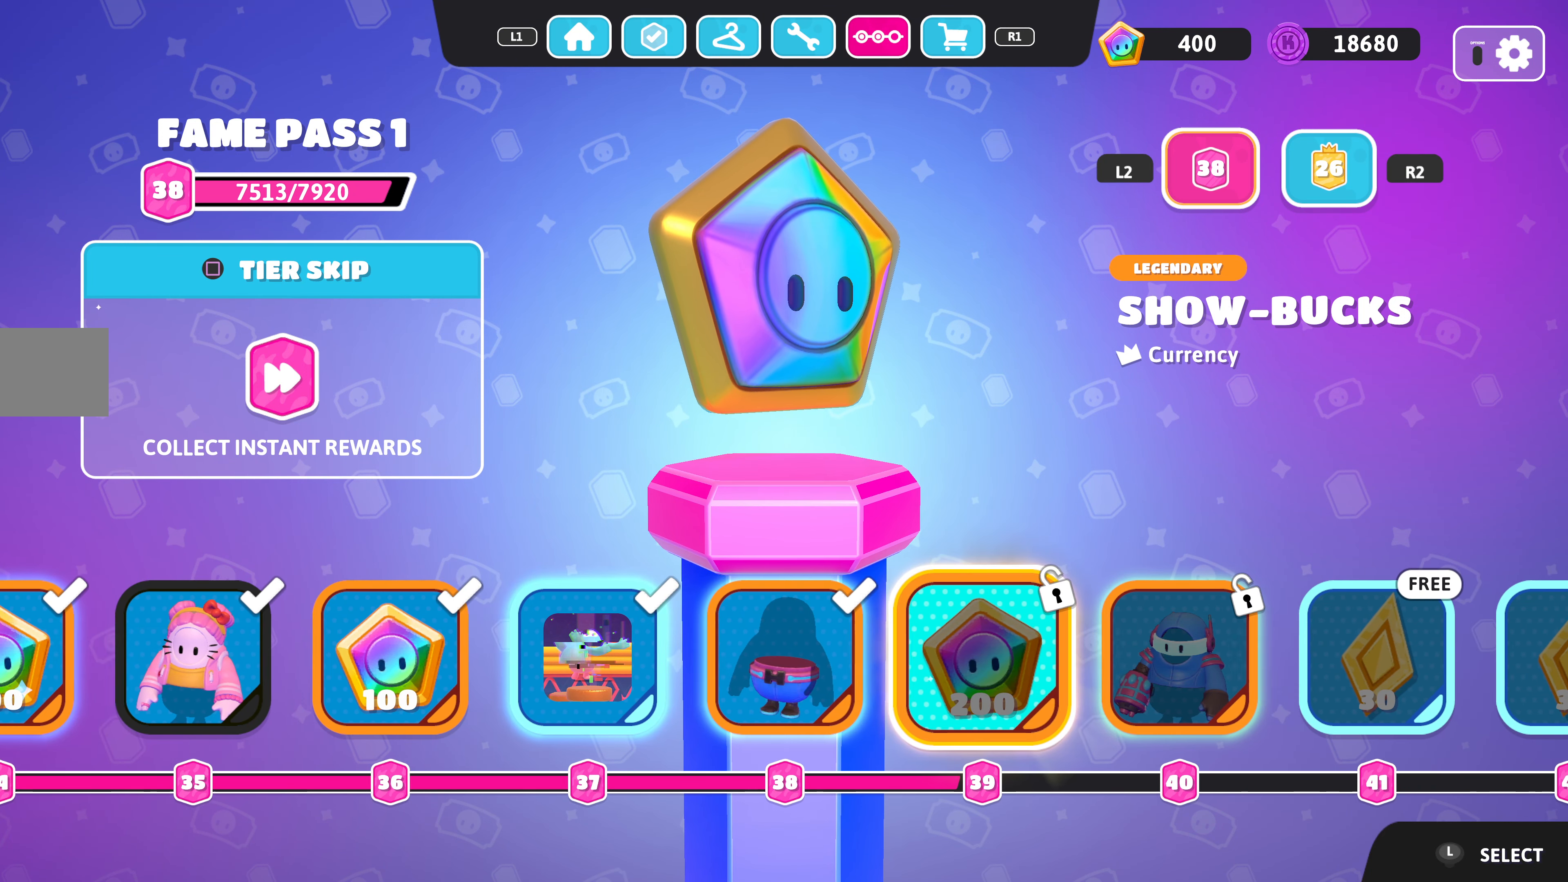
{"buttons": [], "left_stick": "center", "right_stick": "center", "events": []}
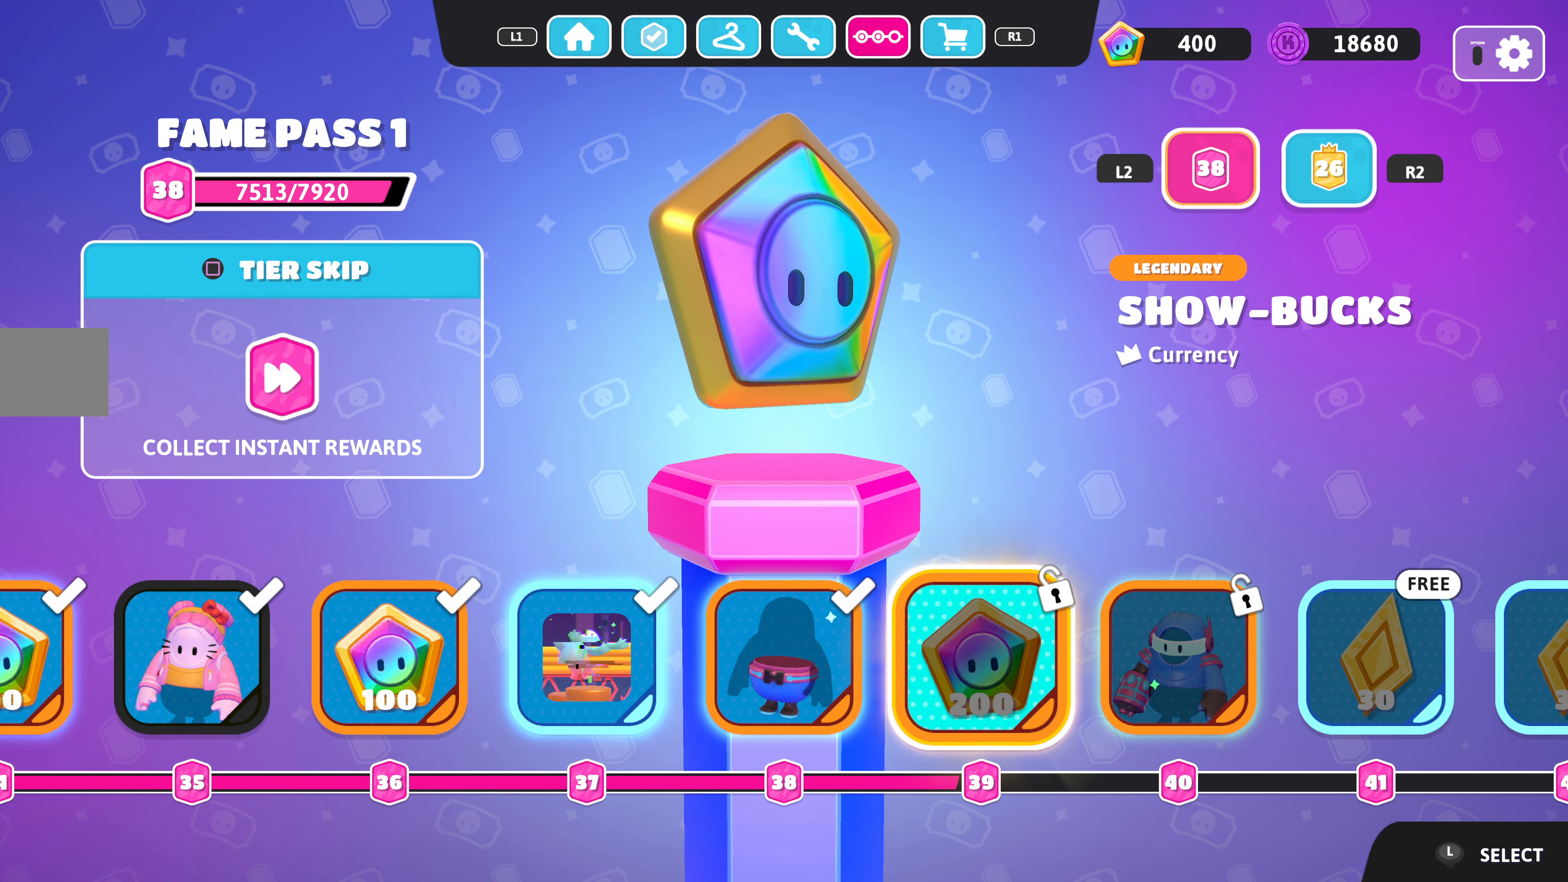
{"buttons": [], "left_stick": "center", "right_stick": "center", "events": []}
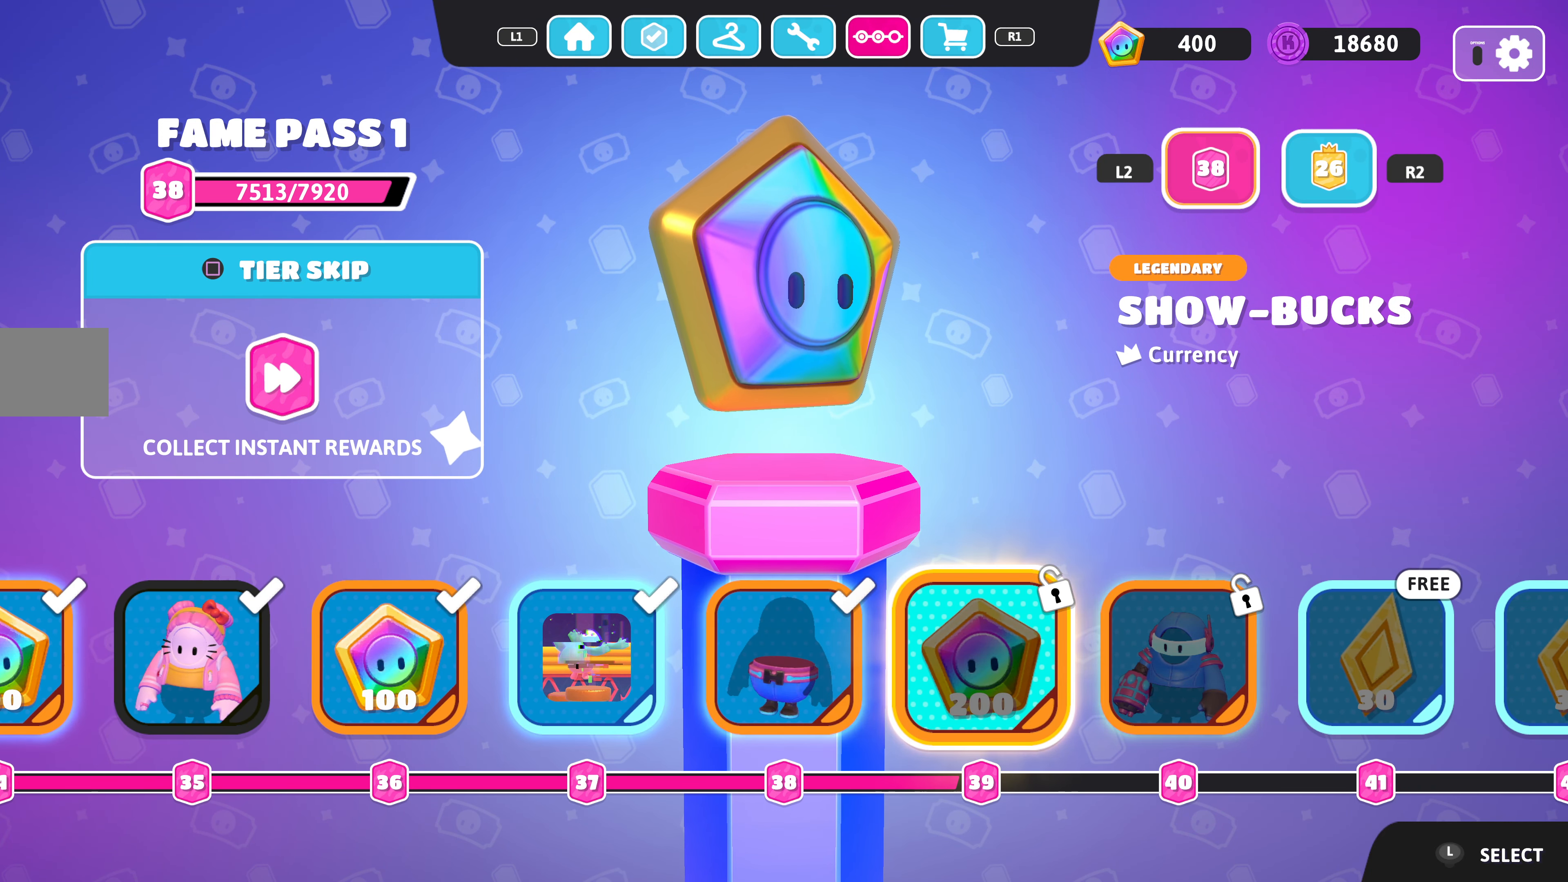
{"buttons": [], "left_stick": "center", "right_stick": "center", "events": [[400, "DPAD_RIGHT", "down"], [500, "DPAD_RIGHT", "up"]]}
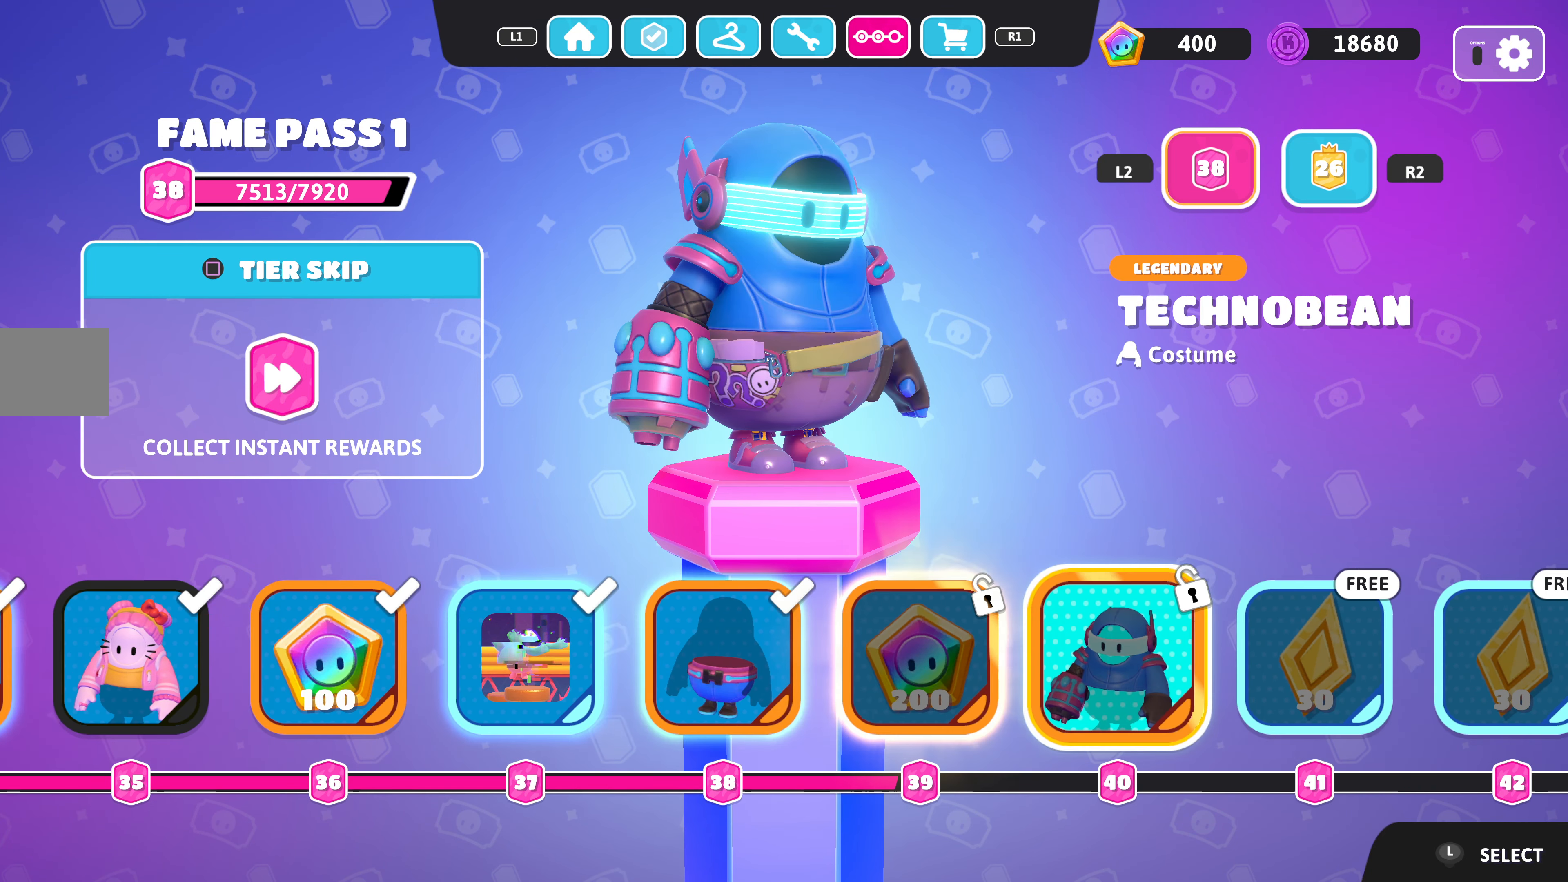
{"buttons": [], "left_stick": "center", "right_stick": "center", "events": []}
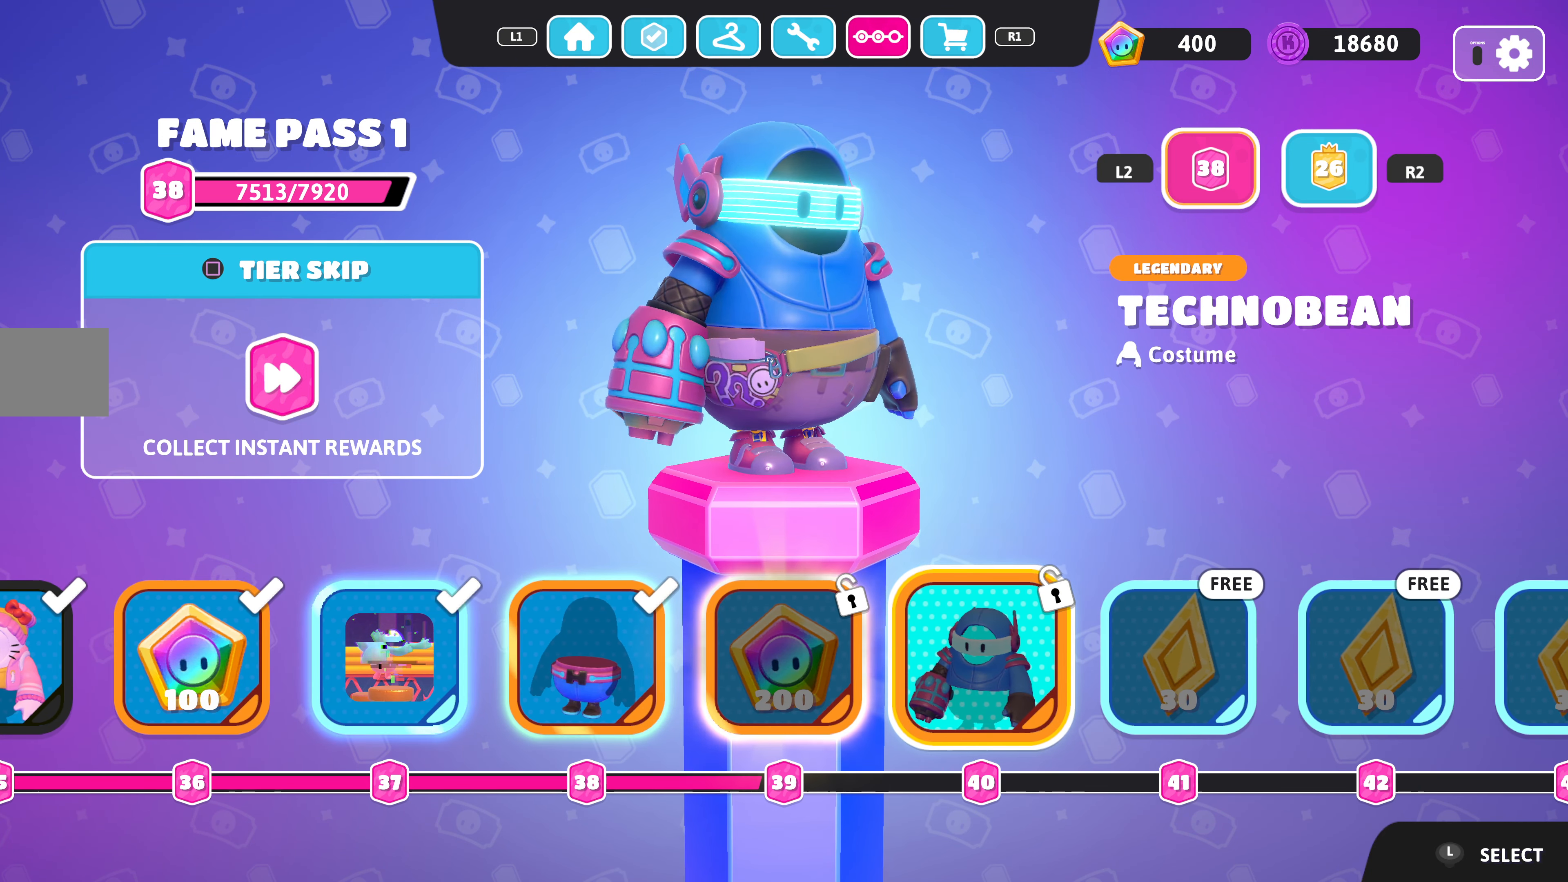
{"buttons": ["DPAD_LEFT"], "left_stick": "center", "right_stick": "center", "events": [[433, "DPAD_LEFT", "down"]]}
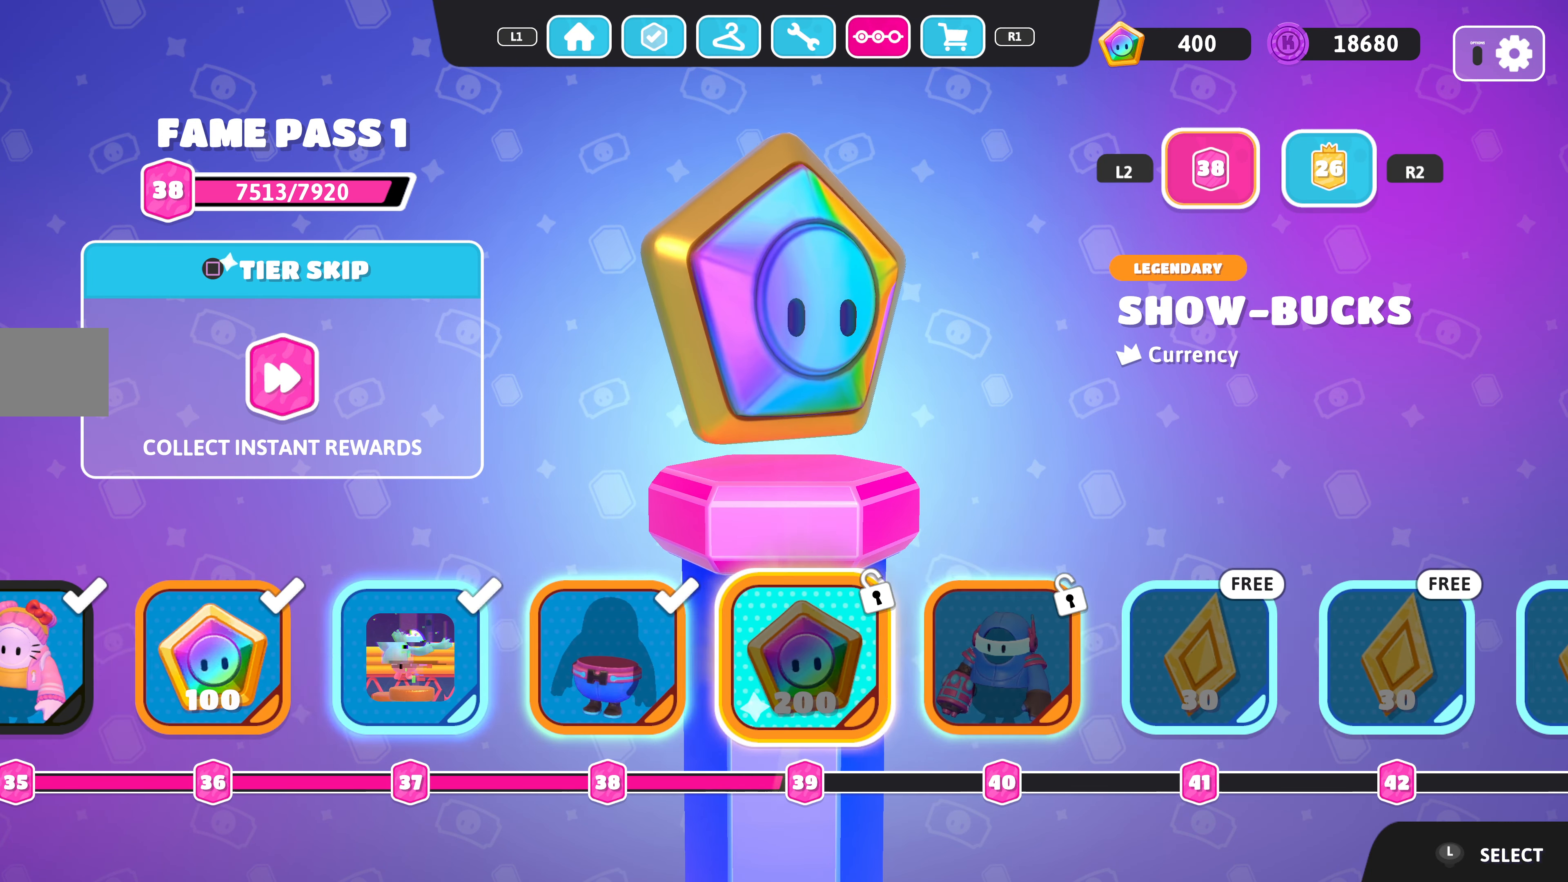
{"buttons": [], "left_stick": "center", "right_stick": "center", "events": [[66, "DPAD_LEFT", "up"], [266, "DPAD_RIGHT", "down"], [366, "DPAD_RIGHT", "up"]]}
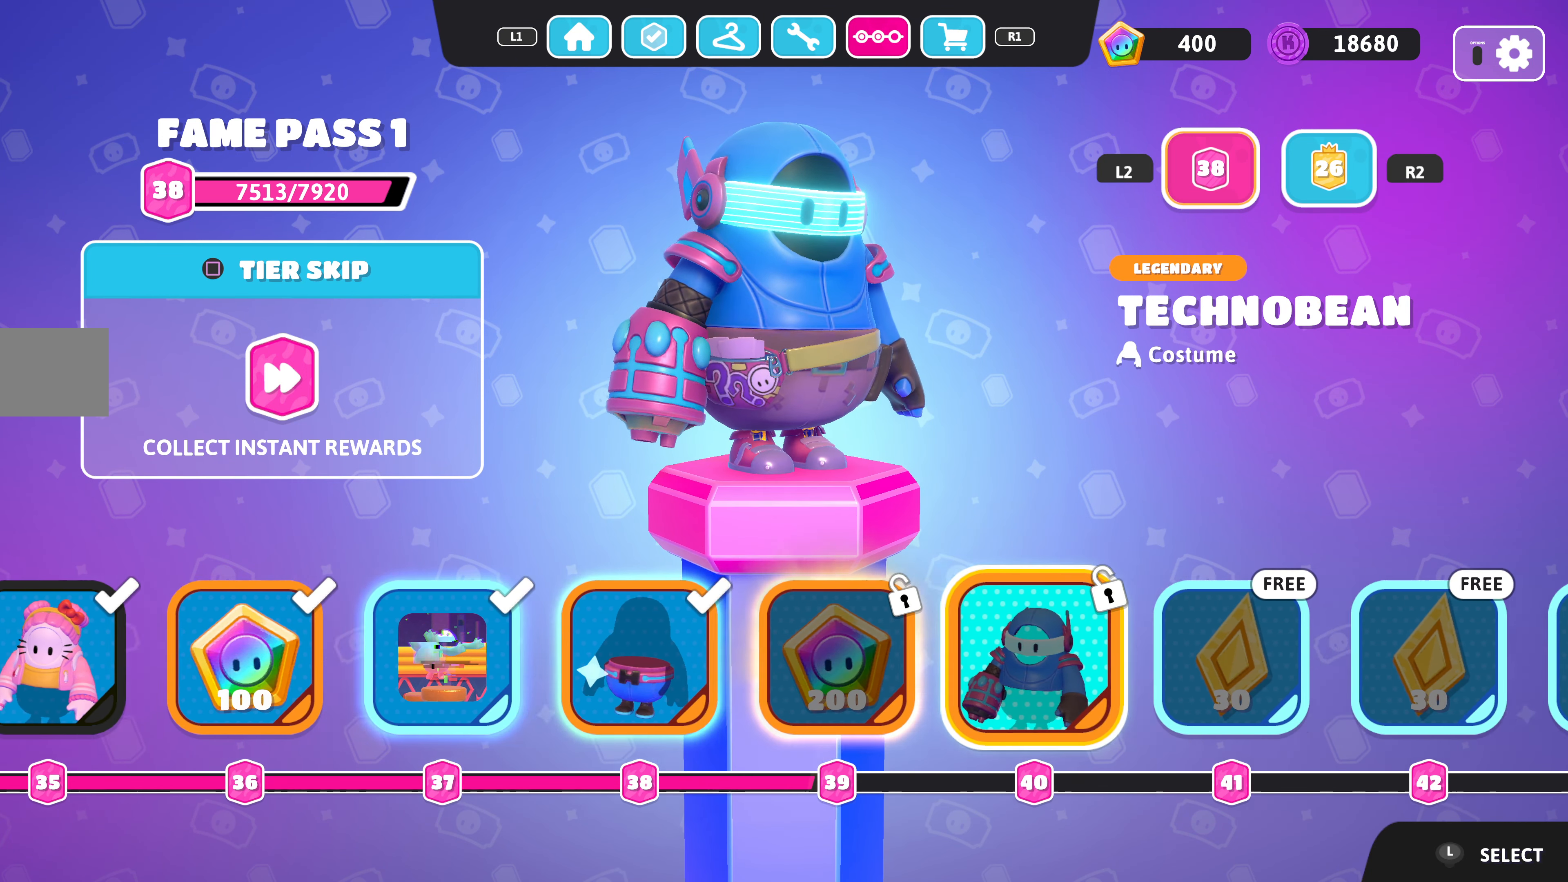
{"buttons": [], "left_stick": "center", "right_stick": "center", "events": [[100, "right_stick", "left"], [434, "right_stick", "center"]]}
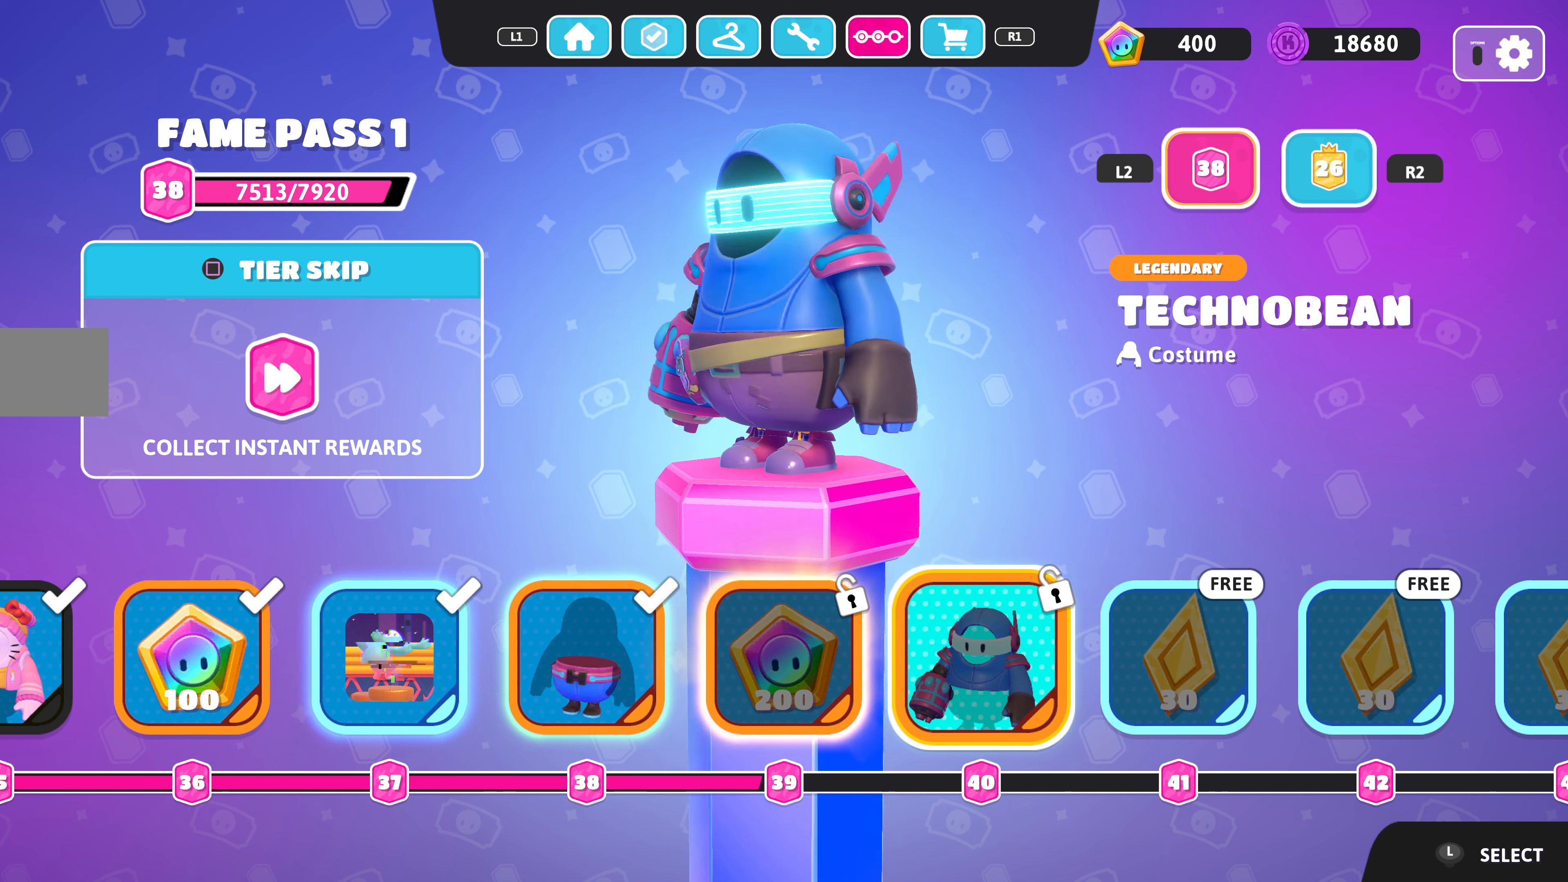
{"buttons": [], "left_stick": "center", "right_stick": "center", "events": [[67, "right_stick", "right"], [367, "right_stick", "center"]]}
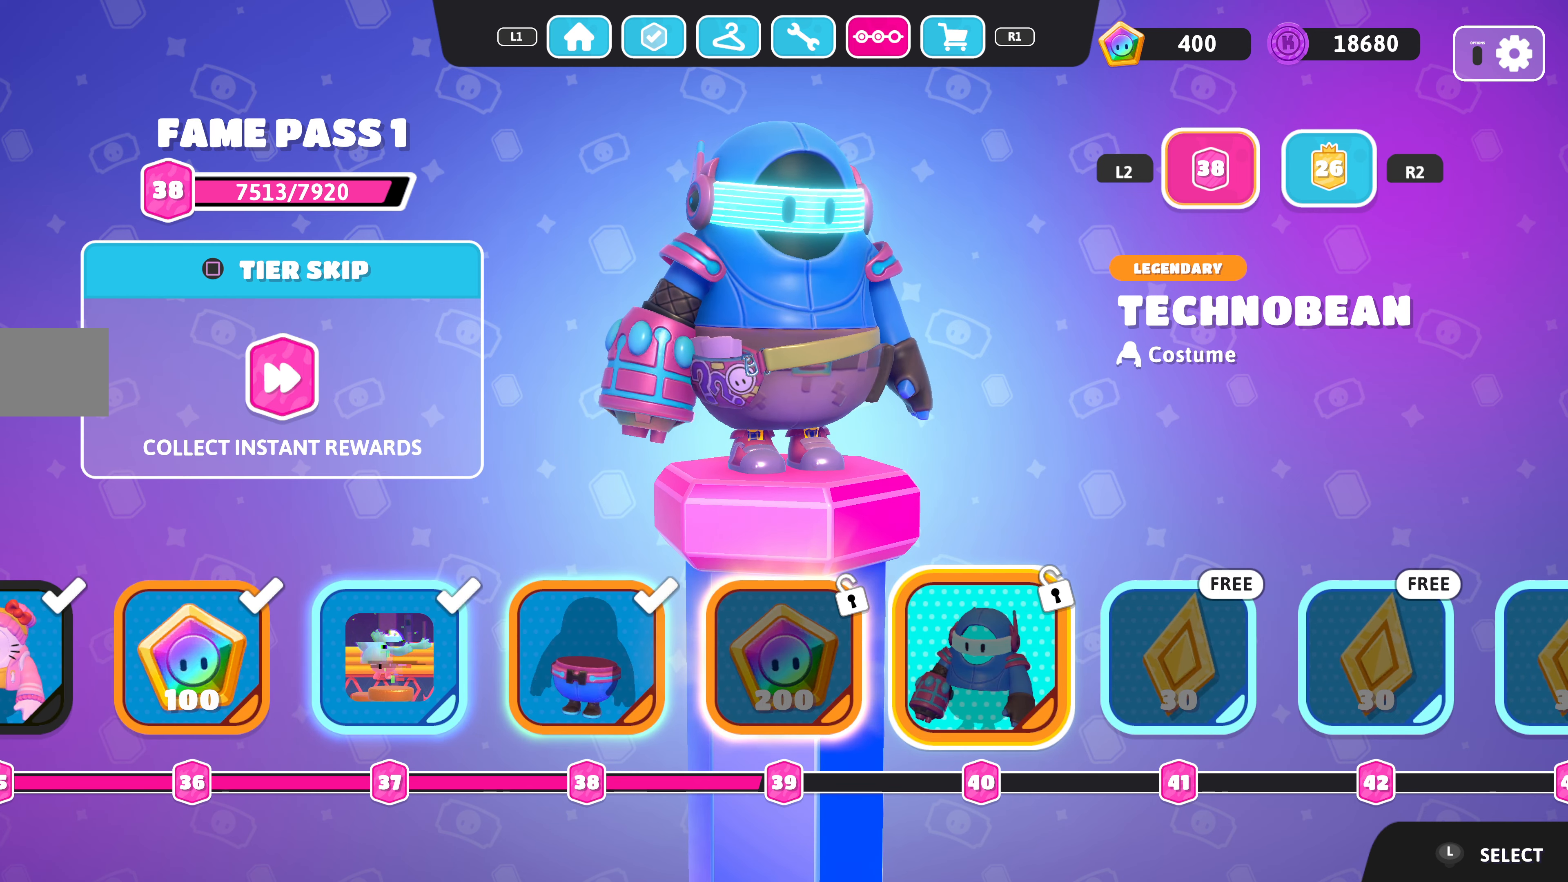
{"buttons": [], "left_stick": "center", "right_stick": "right", "events": [[400, "right_stick", "right"]]}
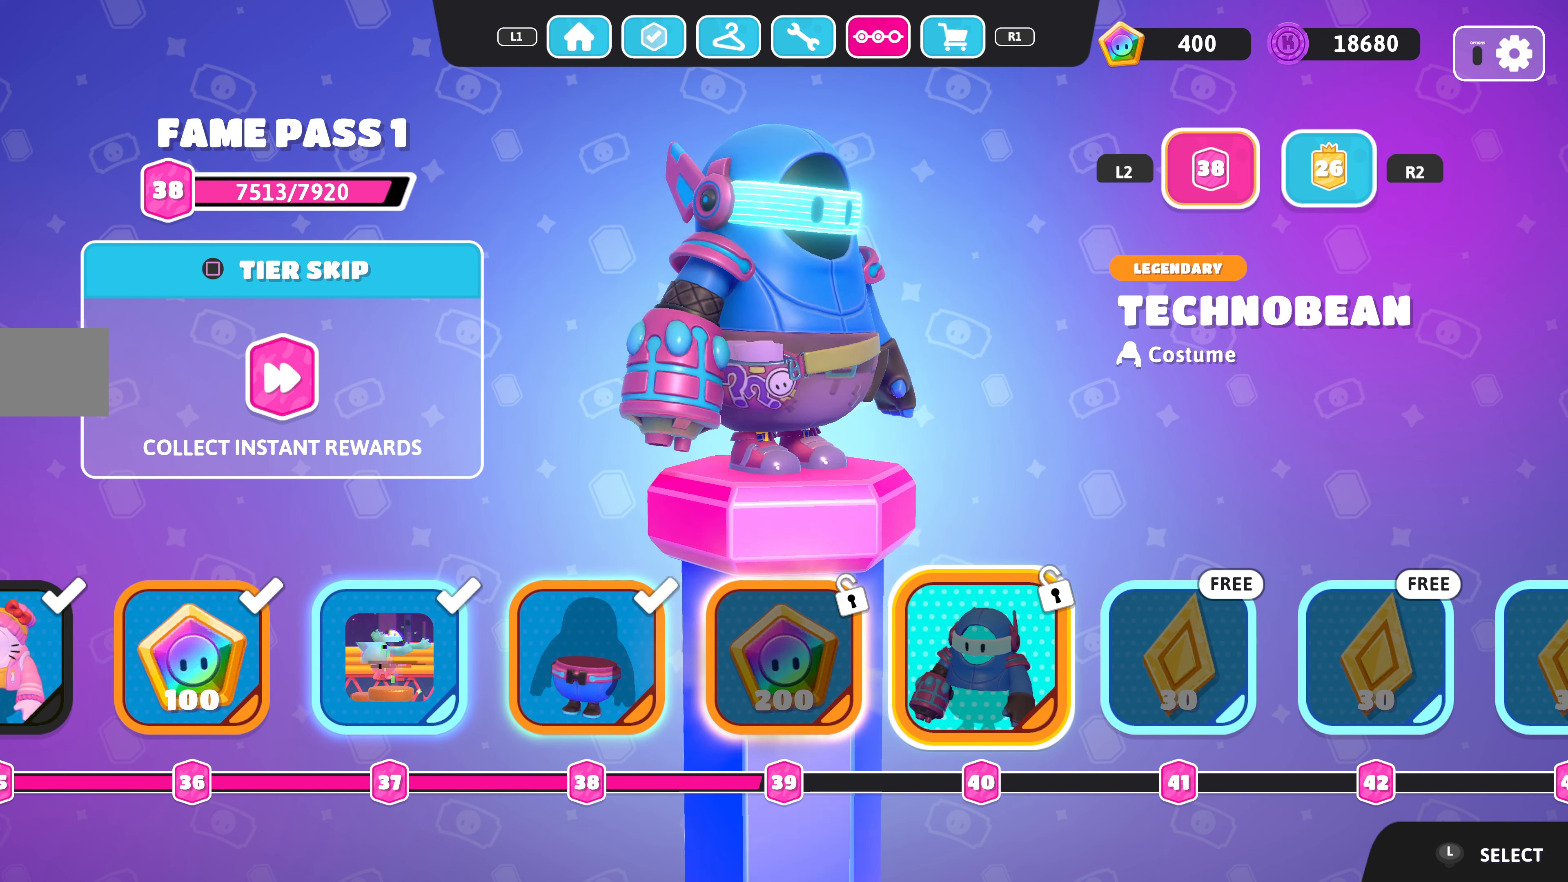
{"buttons": [], "left_stick": "center", "right_stick": "center", "events": [[500, "right_stick", "center"]]}
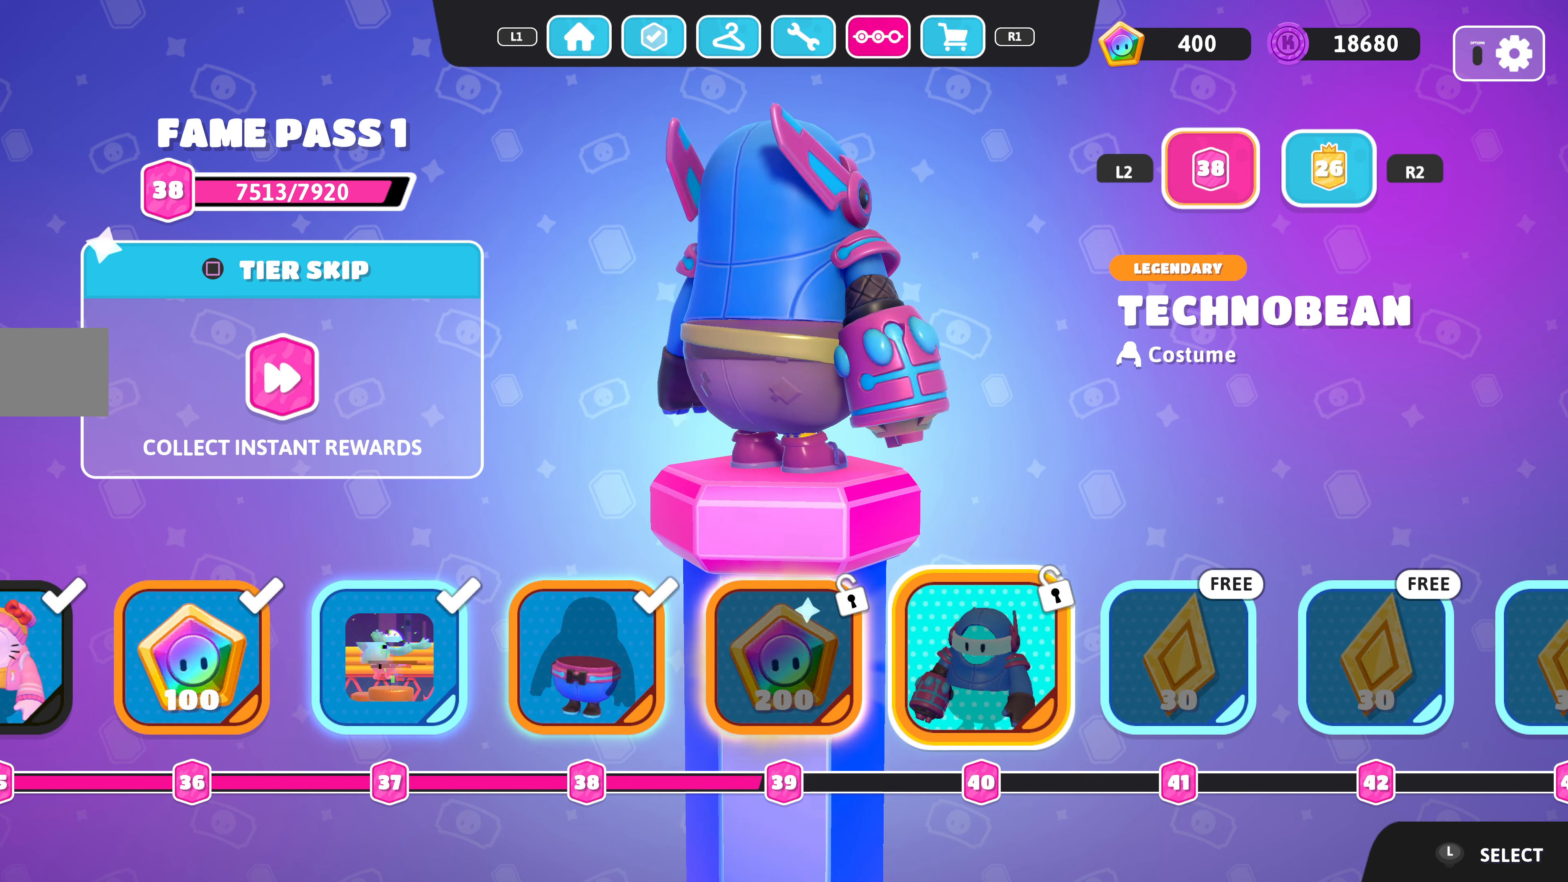
{"buttons": [], "left_stick": "center", "right_stick": "right", "events": [[134, "right_stick", "right"]]}
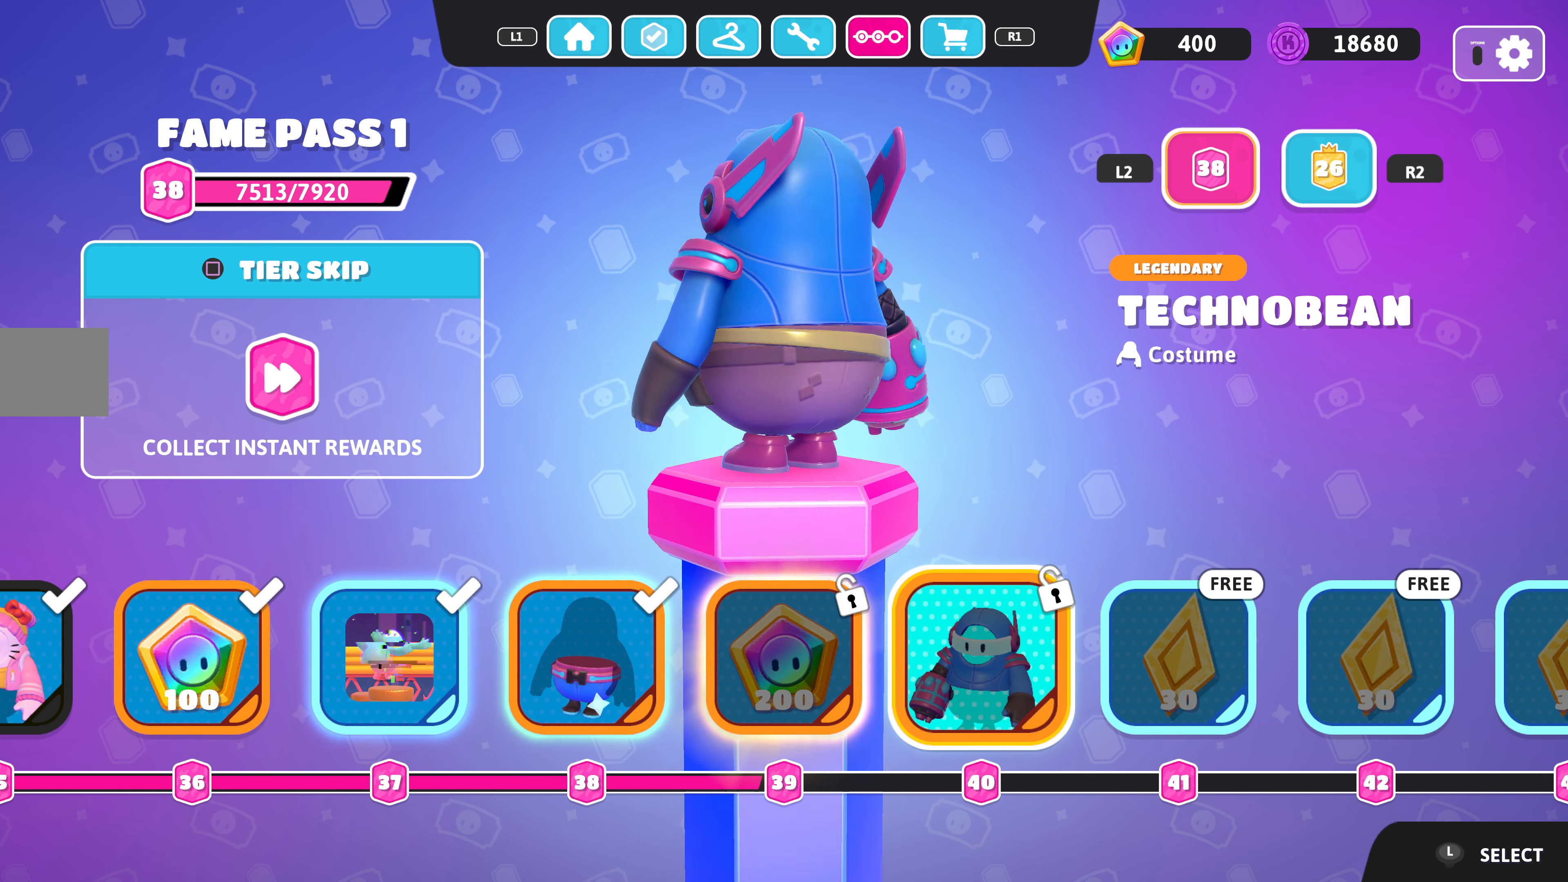
{"buttons": [], "left_stick": "center", "right_stick": "right", "events": [[300, "right_stick", "center"], [467, "right_stick", "right"]]}
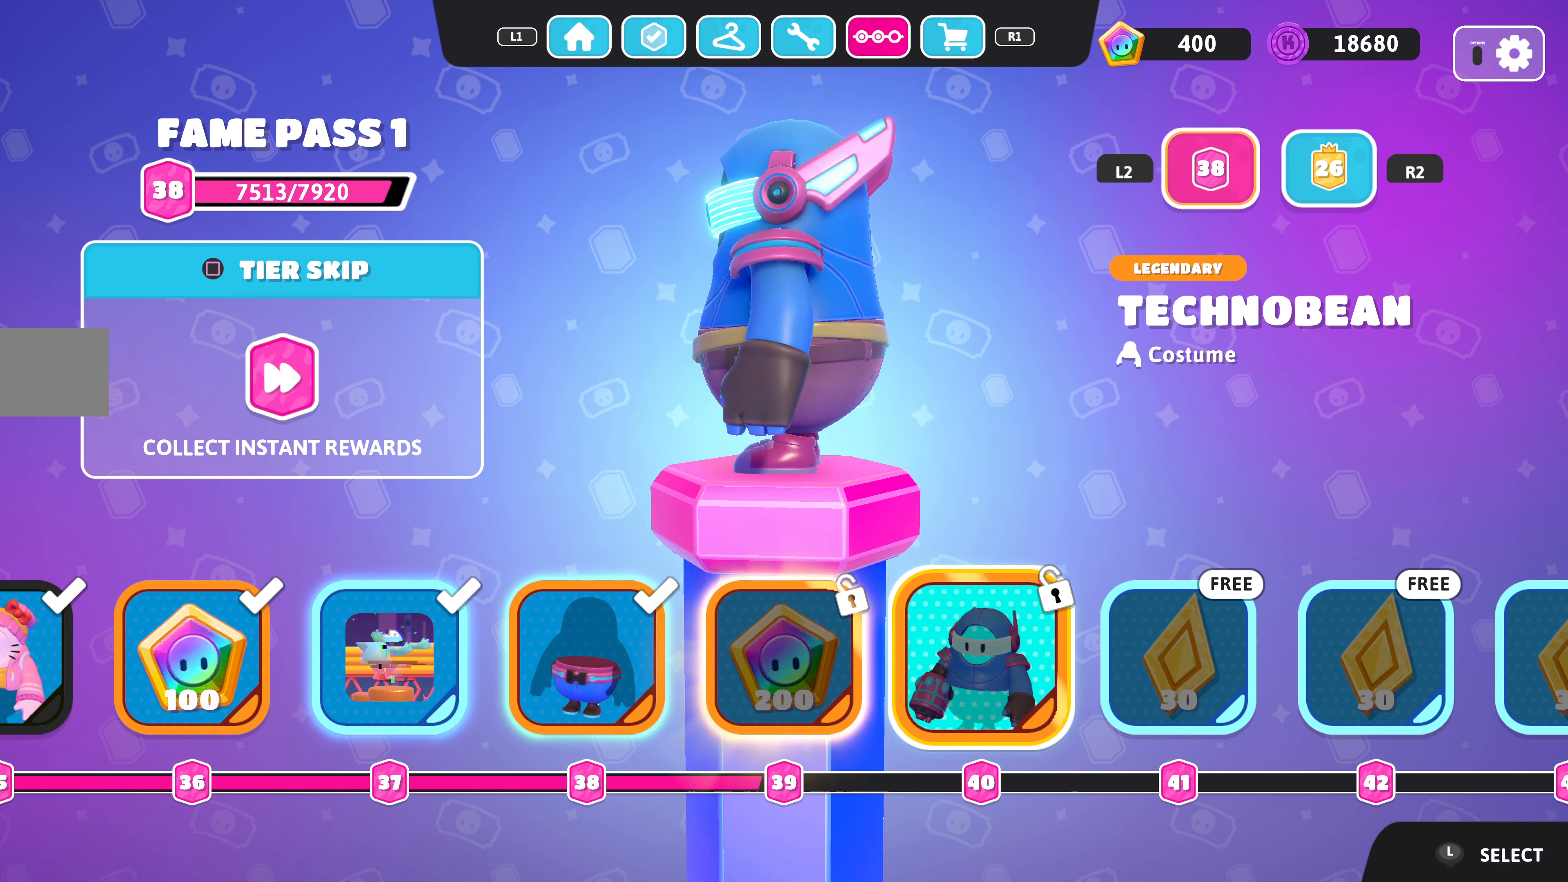
{"buttons": [], "left_stick": "center", "right_stick": "right", "events": []}
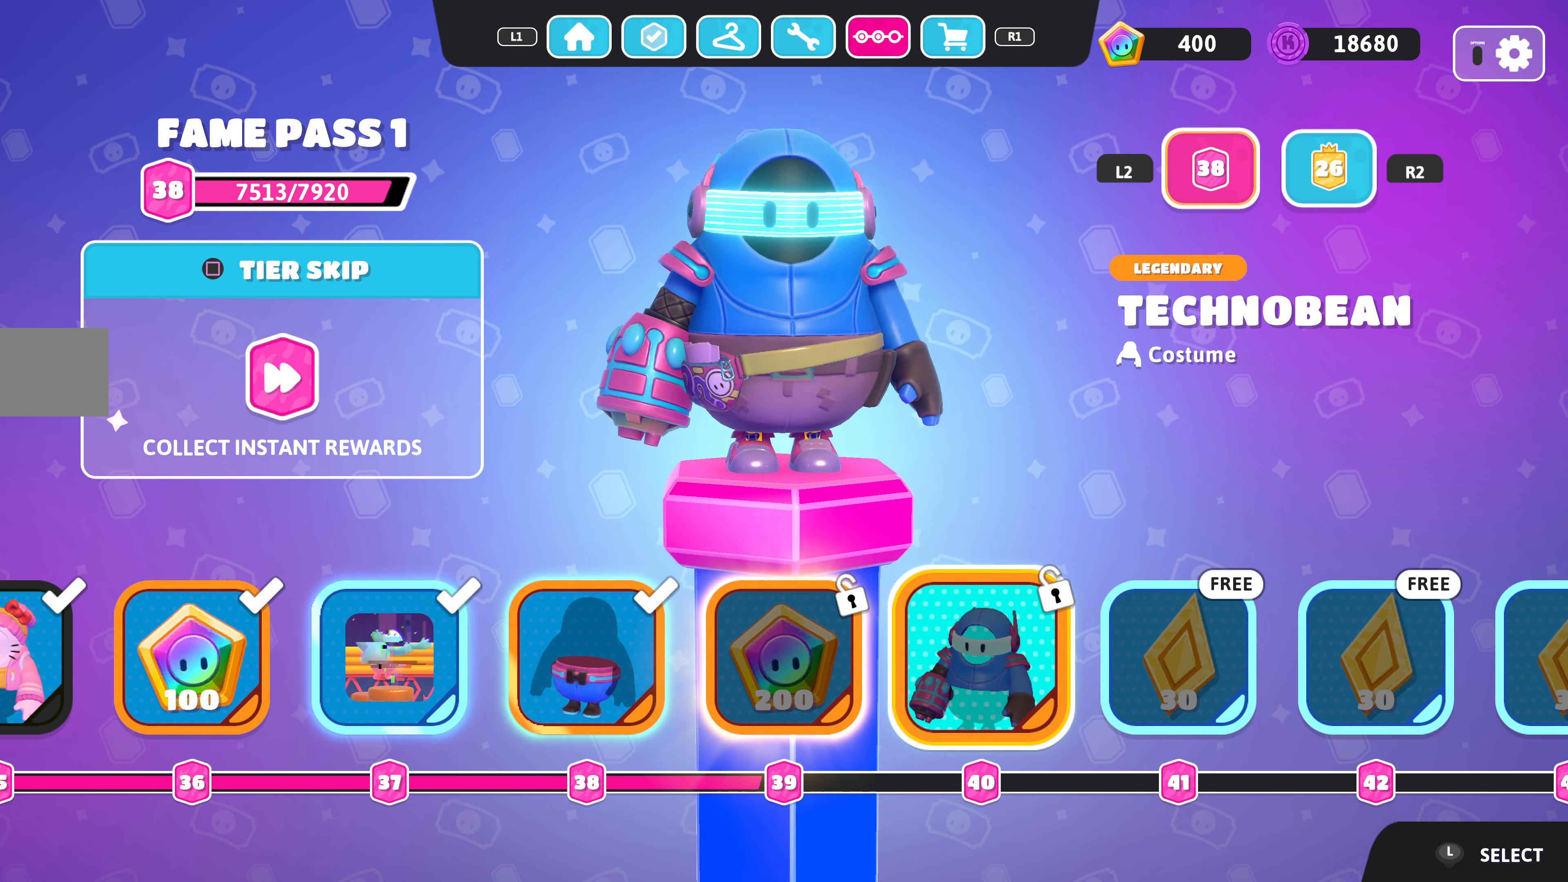
{"buttons": [], "left_stick": "center", "right_stick": "center", "events": [[34, "right_stick", "center"], [167, "DPAD_LEFT", "down"], [234, "DPAD_LEFT", "up"]]}
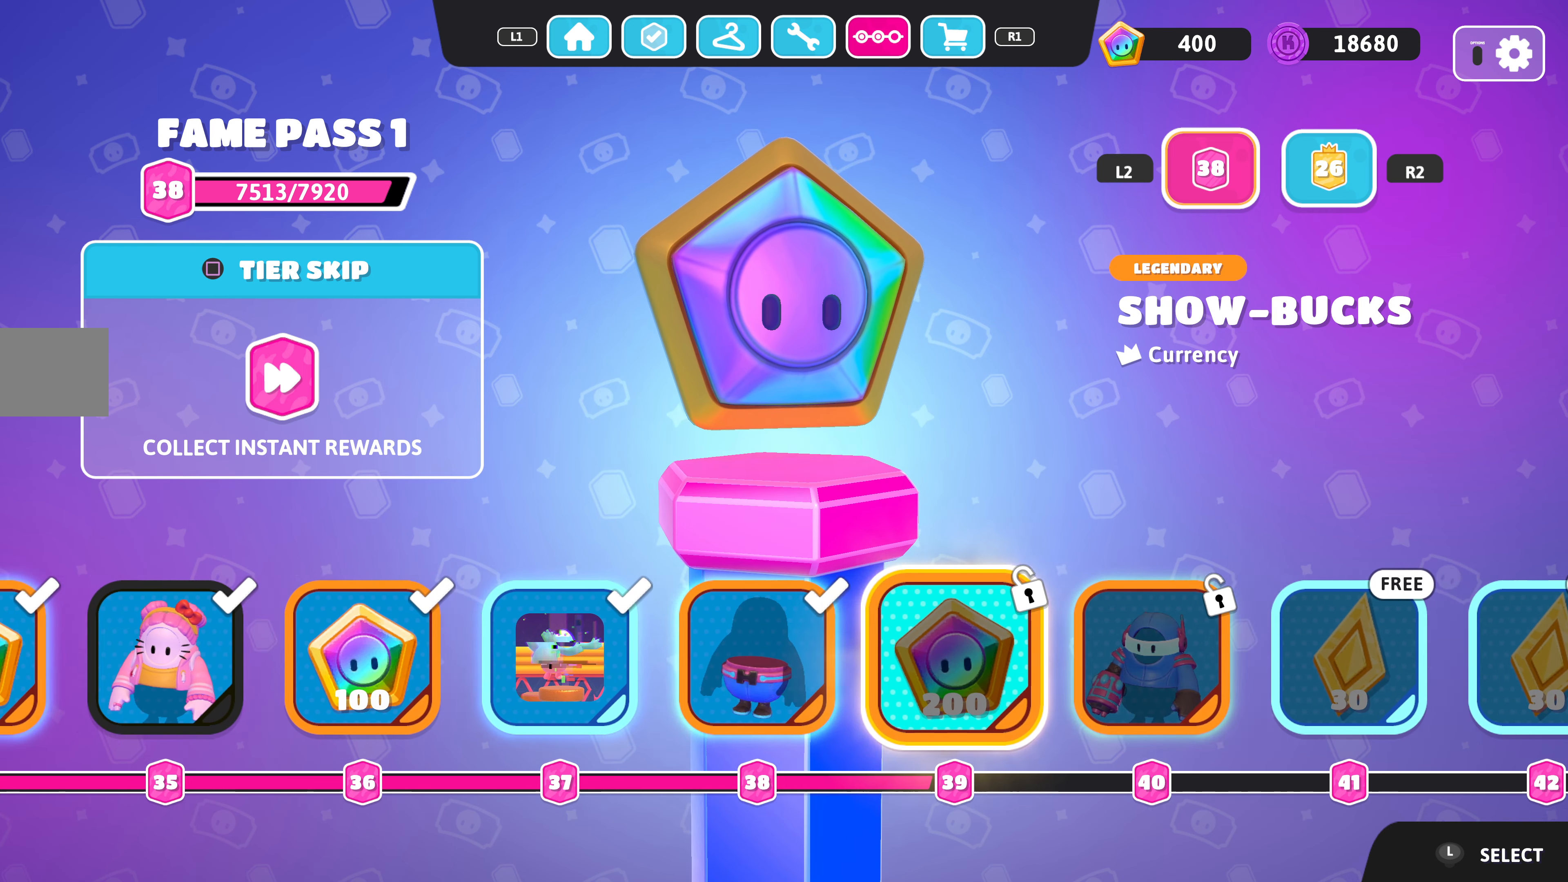
{"buttons": [], "left_stick": "center", "right_stick": "center", "events": []}
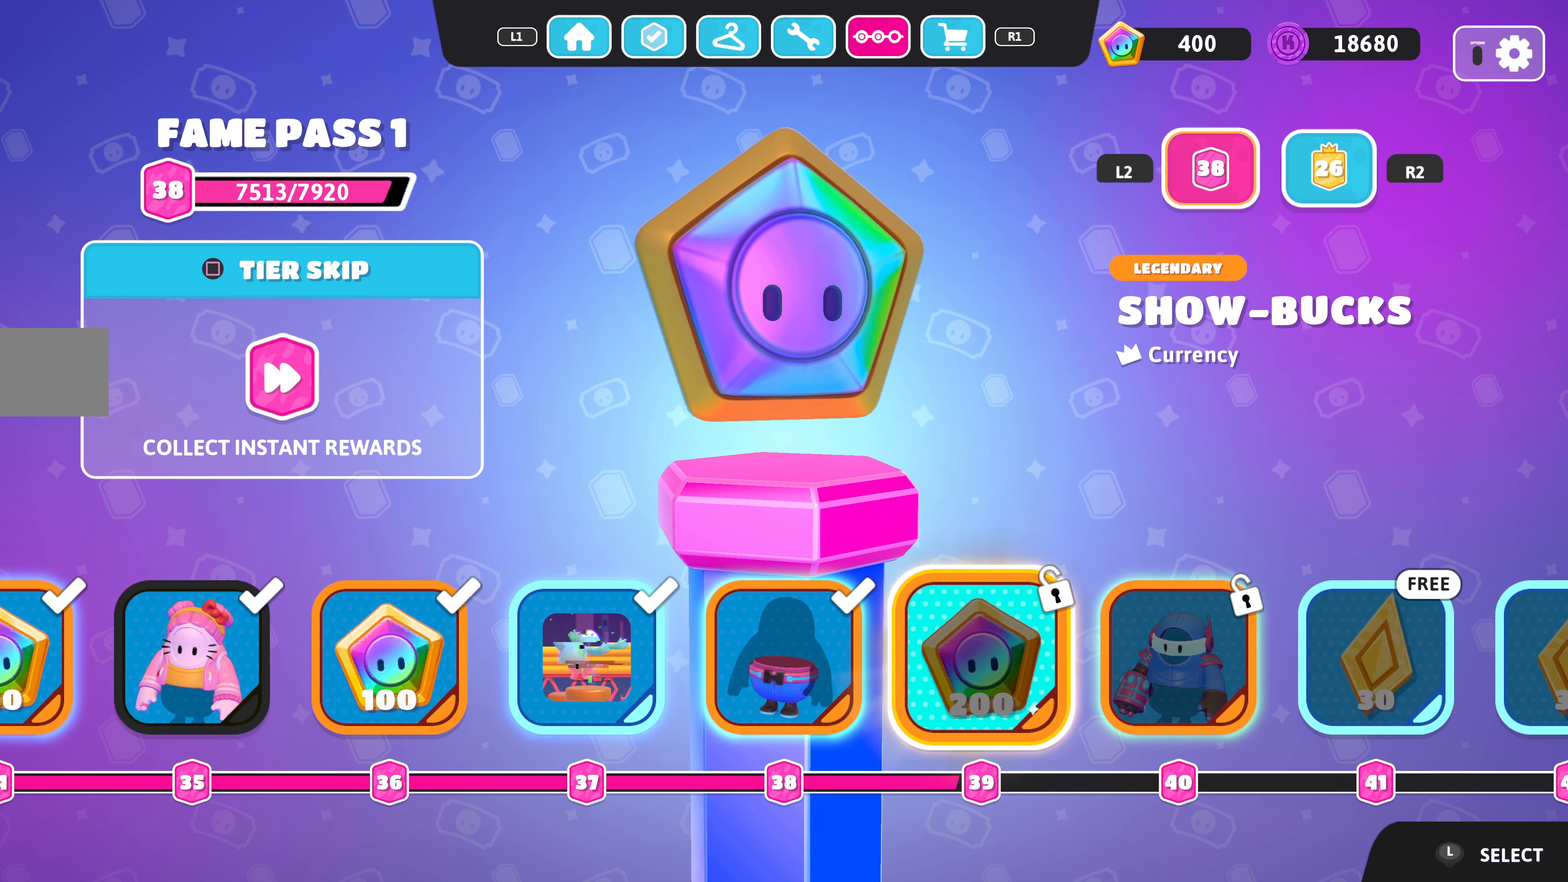
{"buttons": [], "left_stick": "center", "right_stick": "center", "events": []}
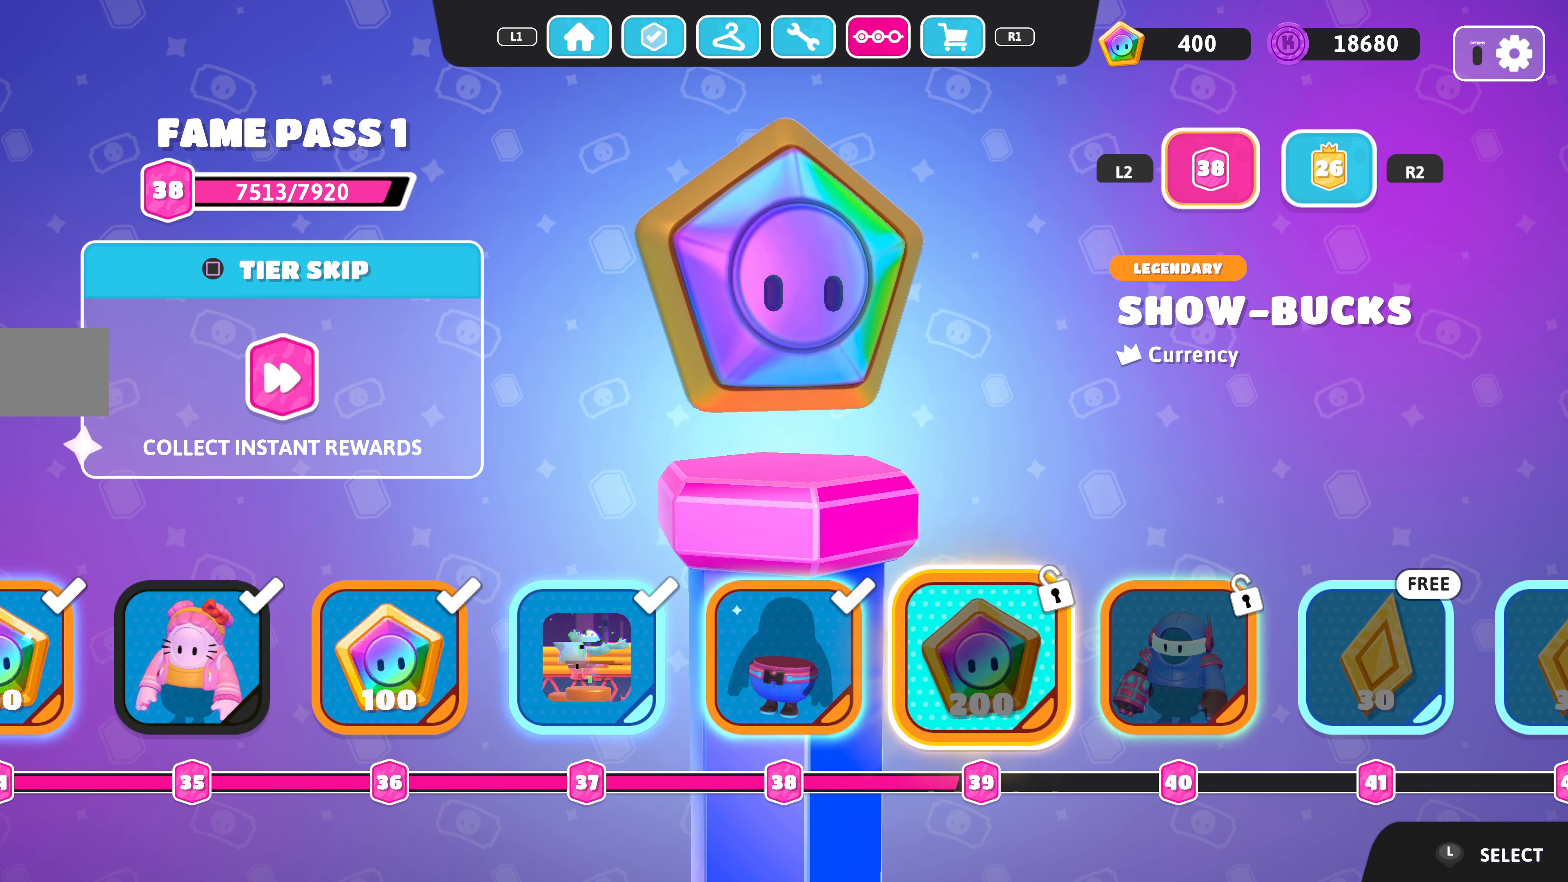
{"buttons": [], "left_stick": "center", "right_stick": "center", "events": []}
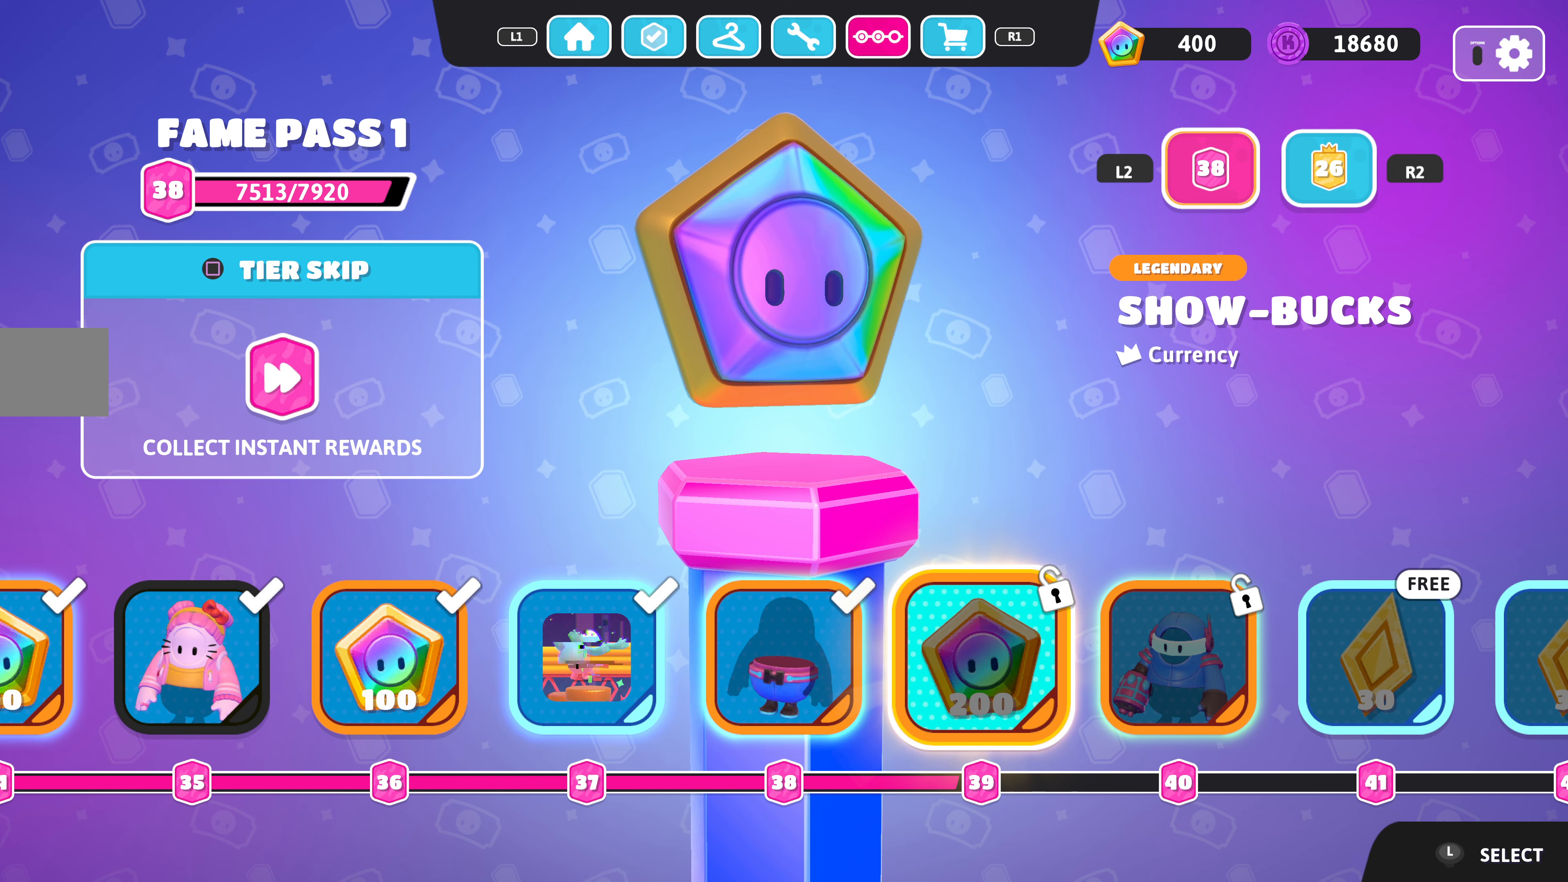
{"buttons": [], "left_stick": "center", "right_stick": "center", "events": []}
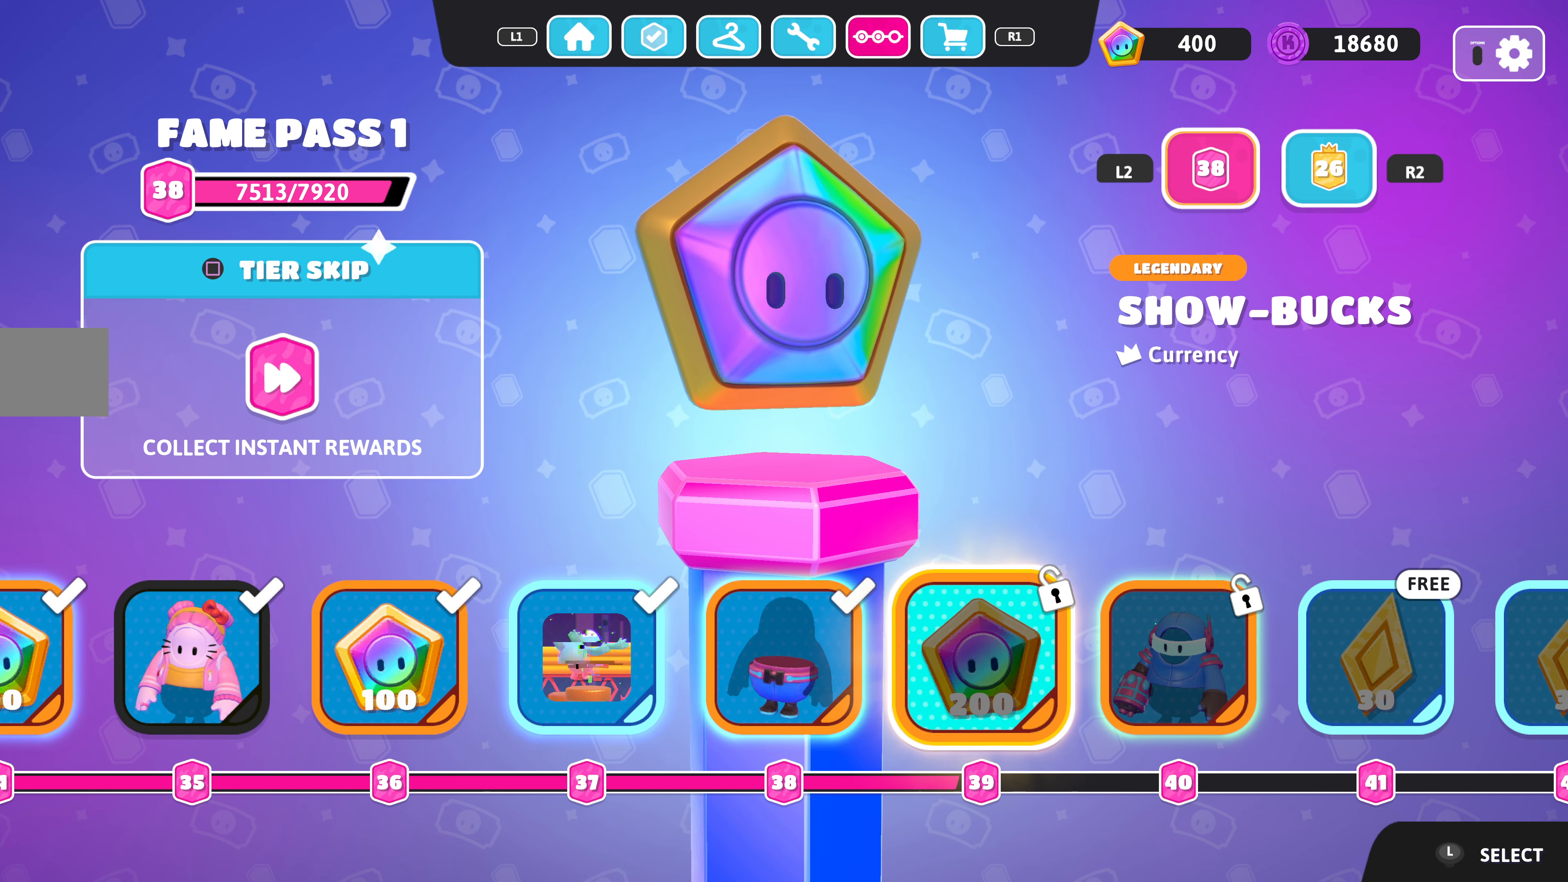
{"buttons": [], "left_stick": "center", "right_stick": "center", "events": []}
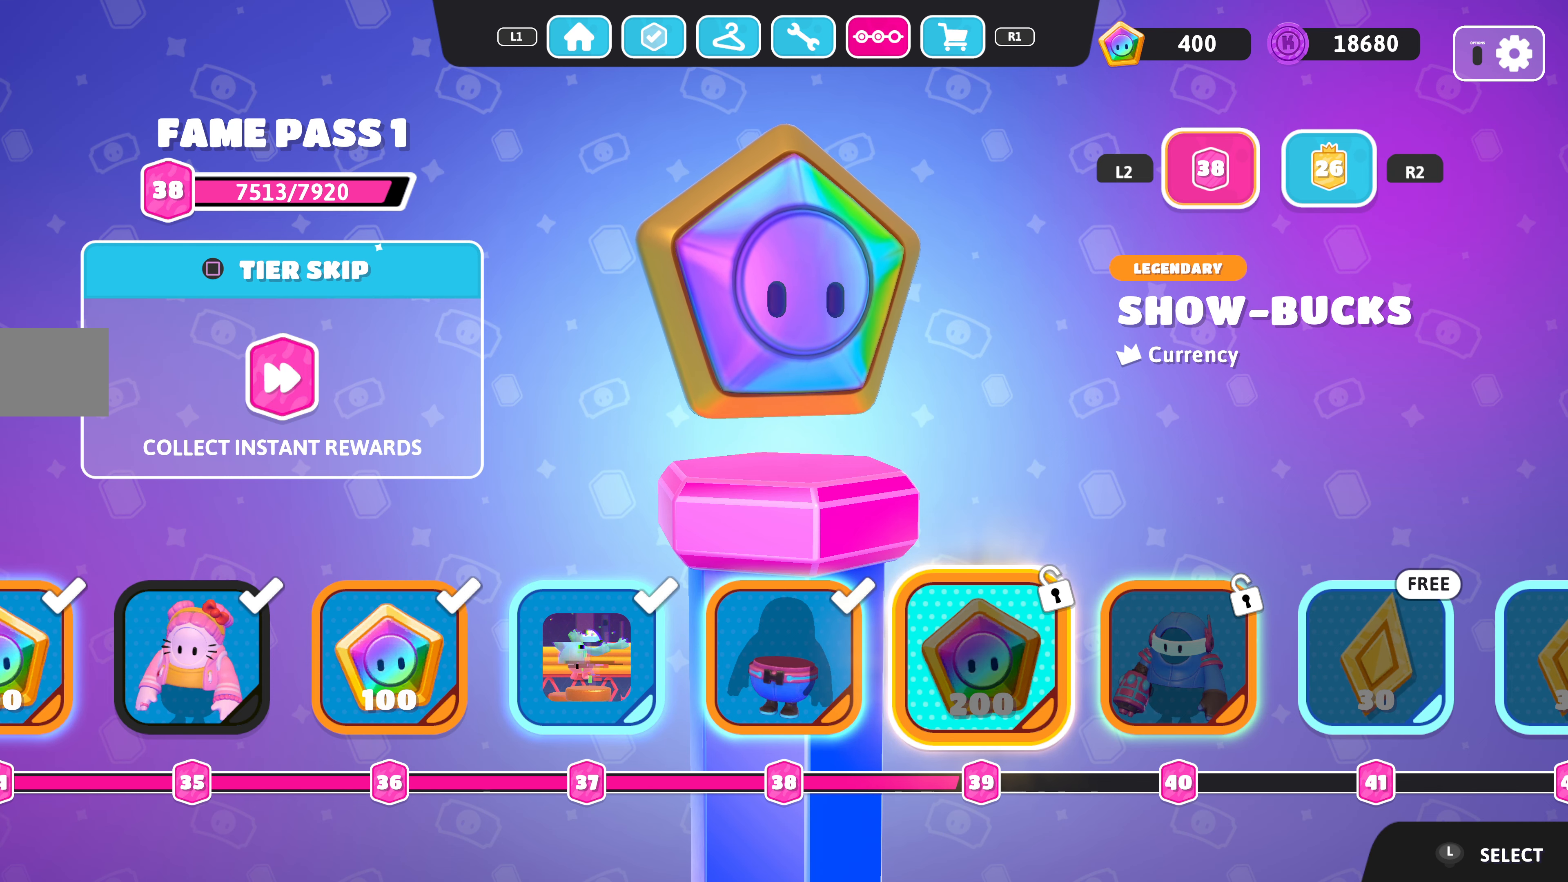
{"buttons": [], "left_stick": "center", "right_stick": "center", "events": []}
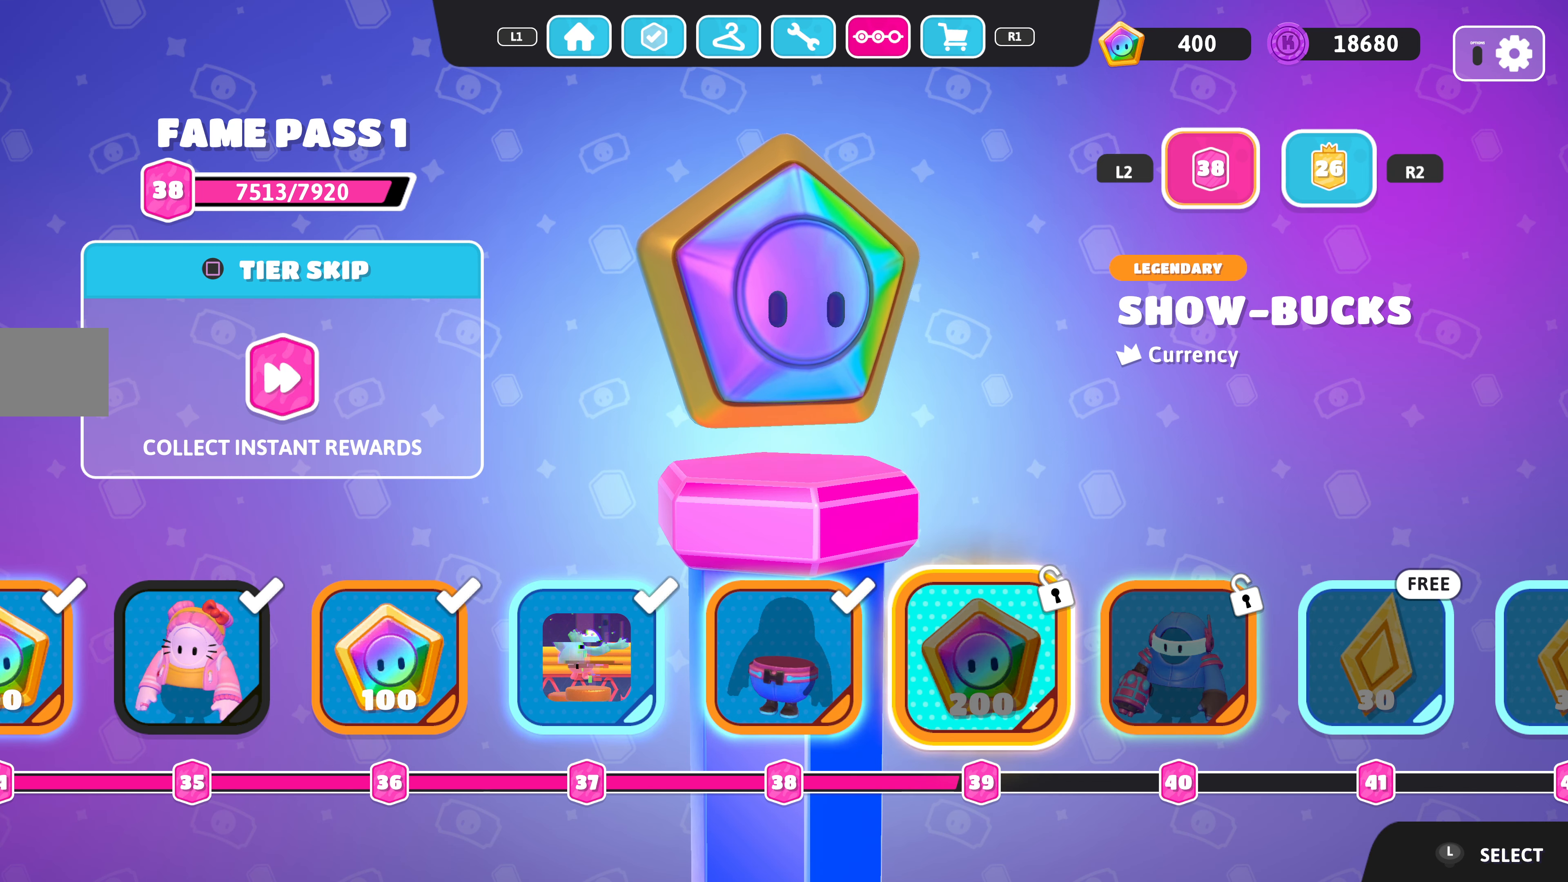
{"buttons": [], "left_stick": "center", "right_stick": "center", "events": [[200, "DPAD_LEFT", "down"], [300, "DPAD_LEFT", "up"]]}
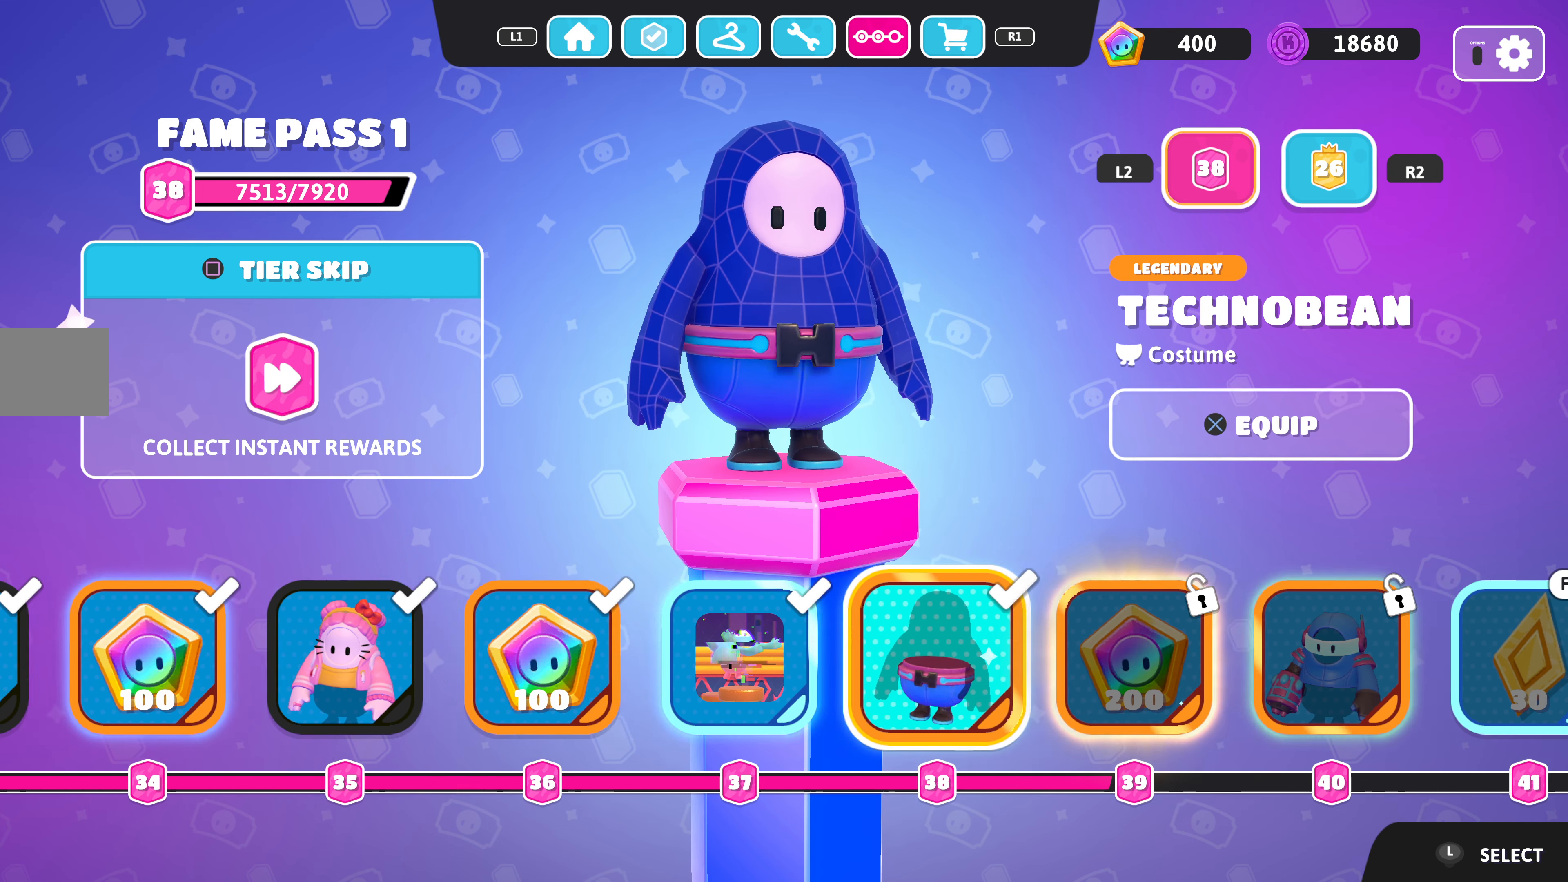
{"buttons": [], "left_stick": "center", "right_stick": "right", "events": [[500, "right_stick", "right"]]}
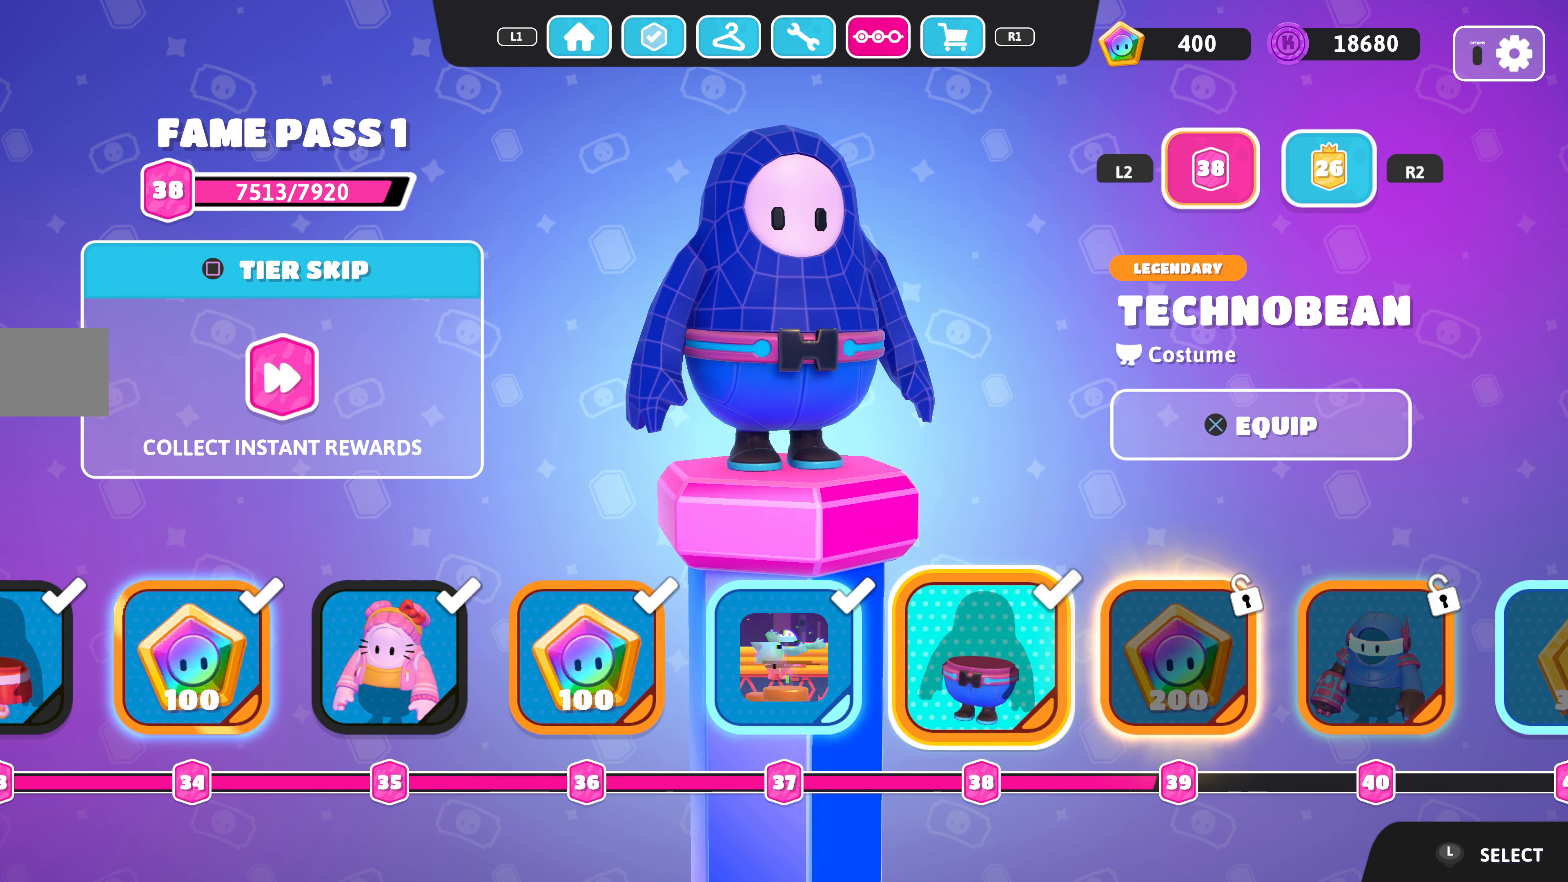
{"buttons": [], "left_stick": "center", "right_stick": "left", "events": [[300, "right_stick", "center"], [500, "right_stick", "left"]]}
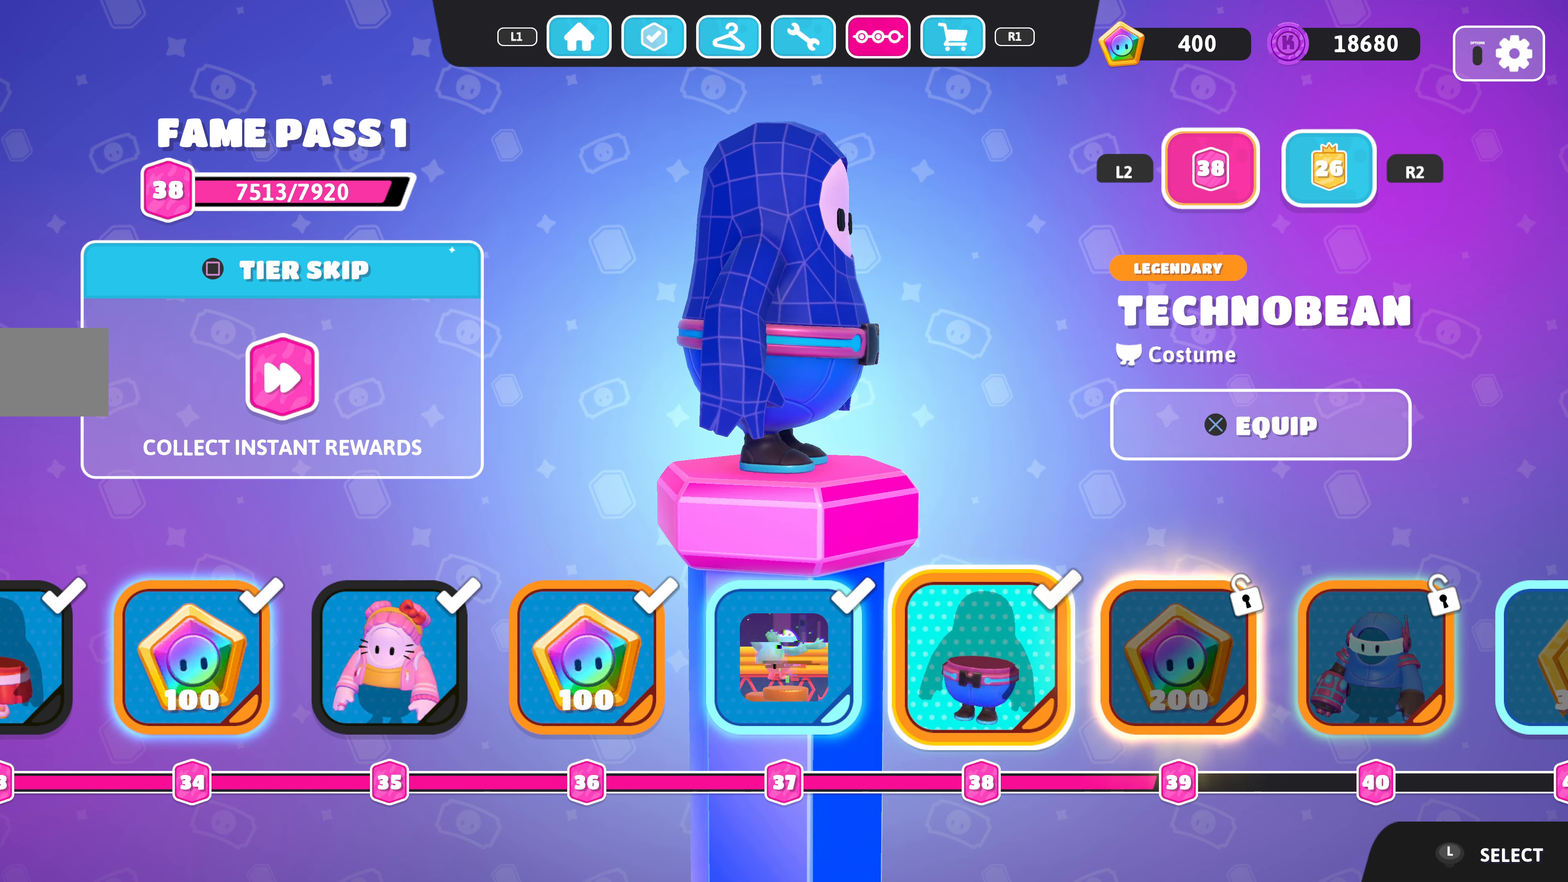
{"buttons": [], "left_stick": "center", "right_stick": "center", "events": [[400, "right_stick", "center"]]}
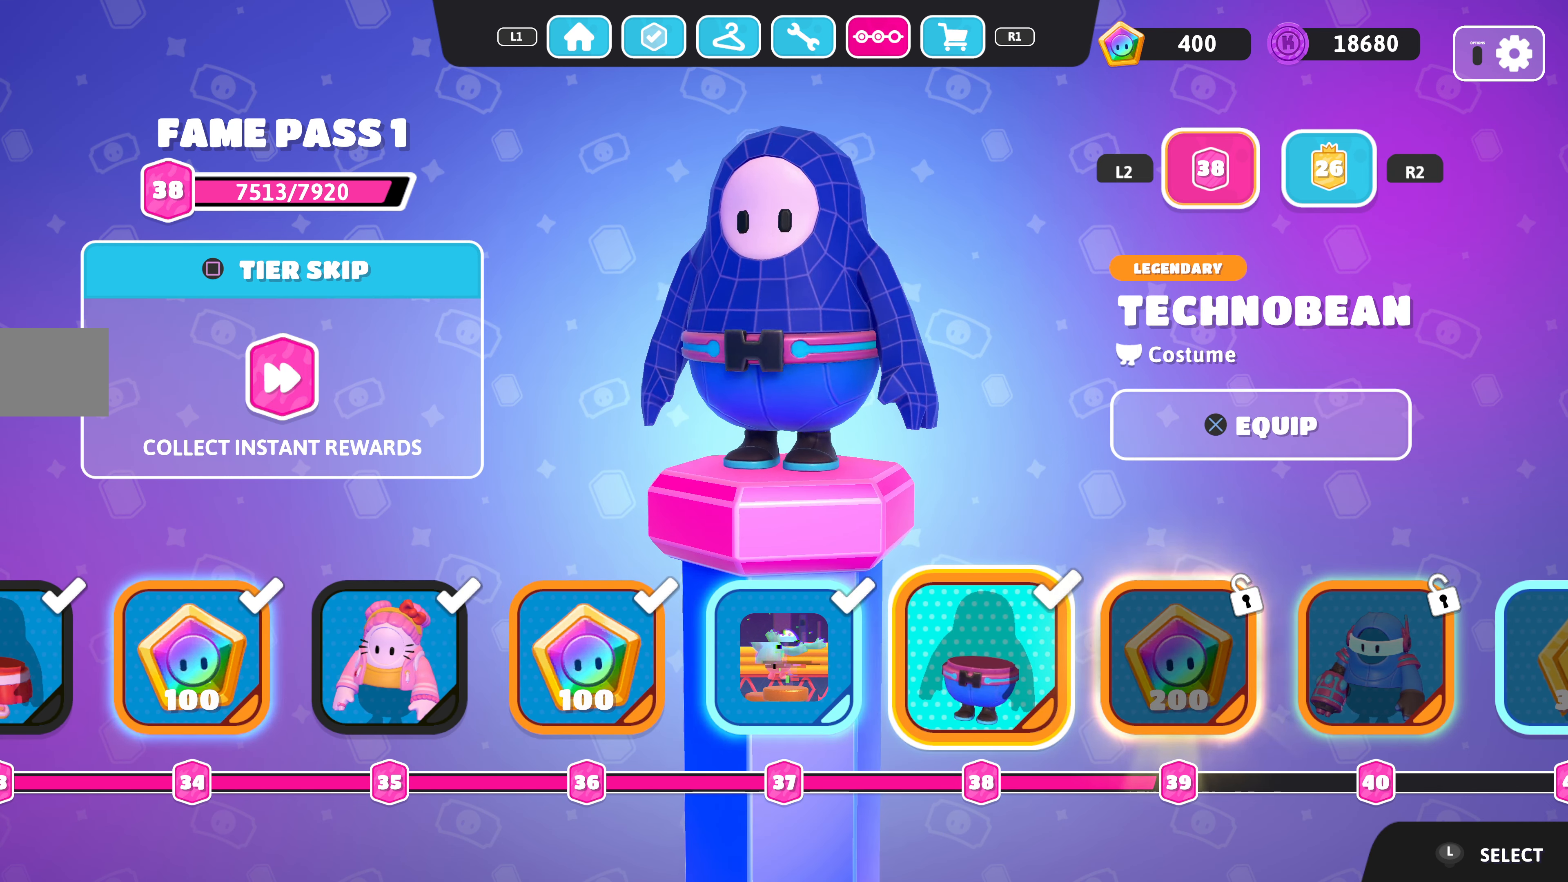
{"buttons": [], "left_stick": "center", "right_stick": "center", "events": [[100, "DPAD_RIGHT", "down"], [167, "DPAD_RIGHT", "up"], [333, "DPAD_RIGHT", "down"], [433, "DPAD_RIGHT", "up"]]}
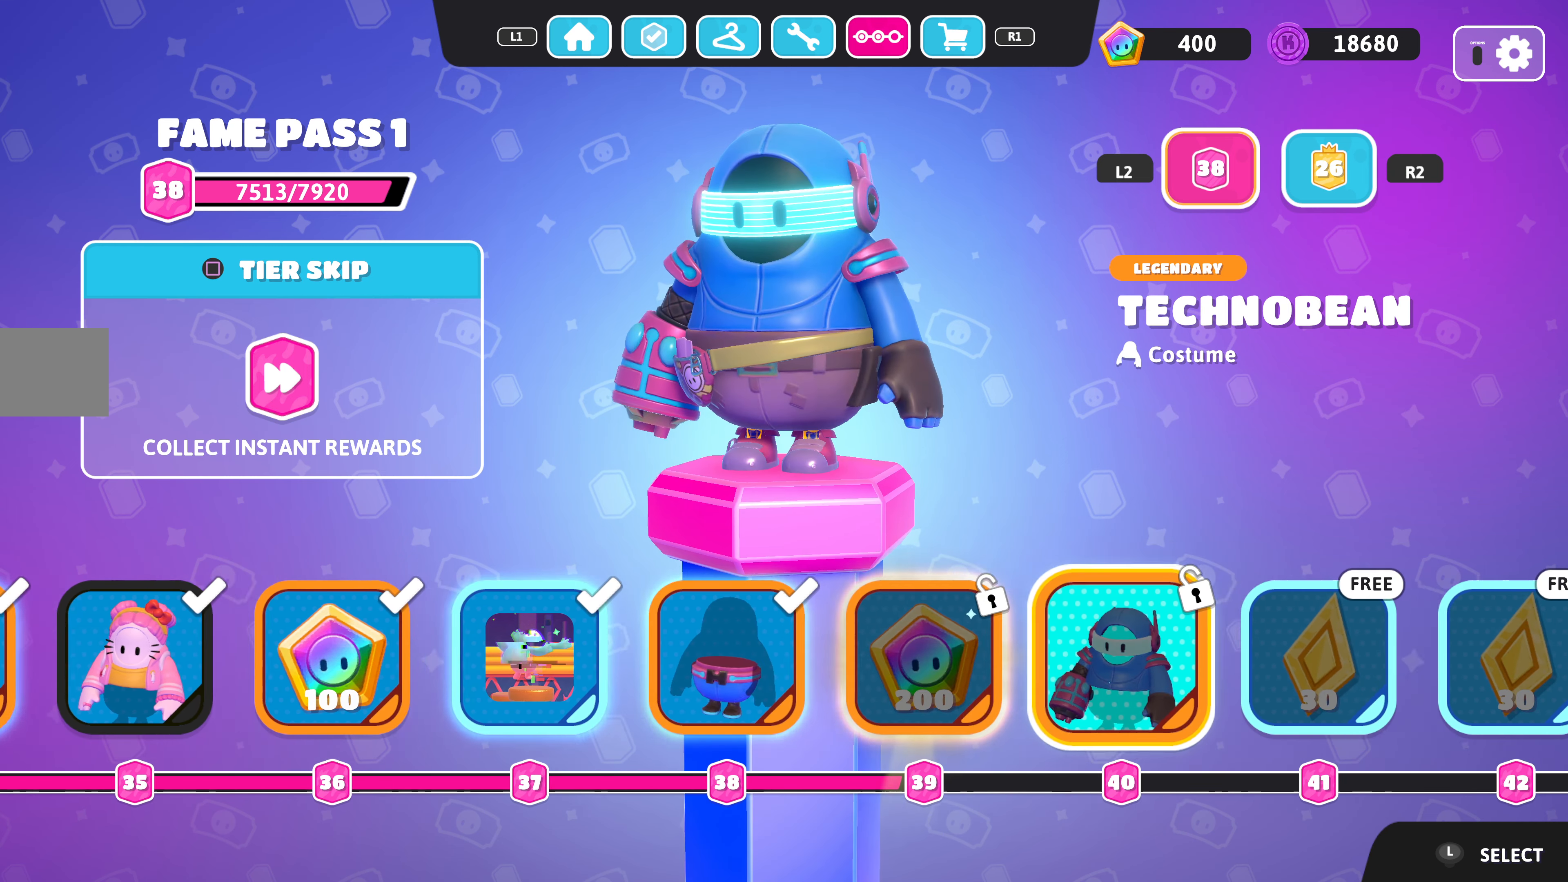
{"buttons": [], "left_stick": "center", "right_stick": "center", "events": [[200, "R1", "down"], [300, "R1", "up"]]}
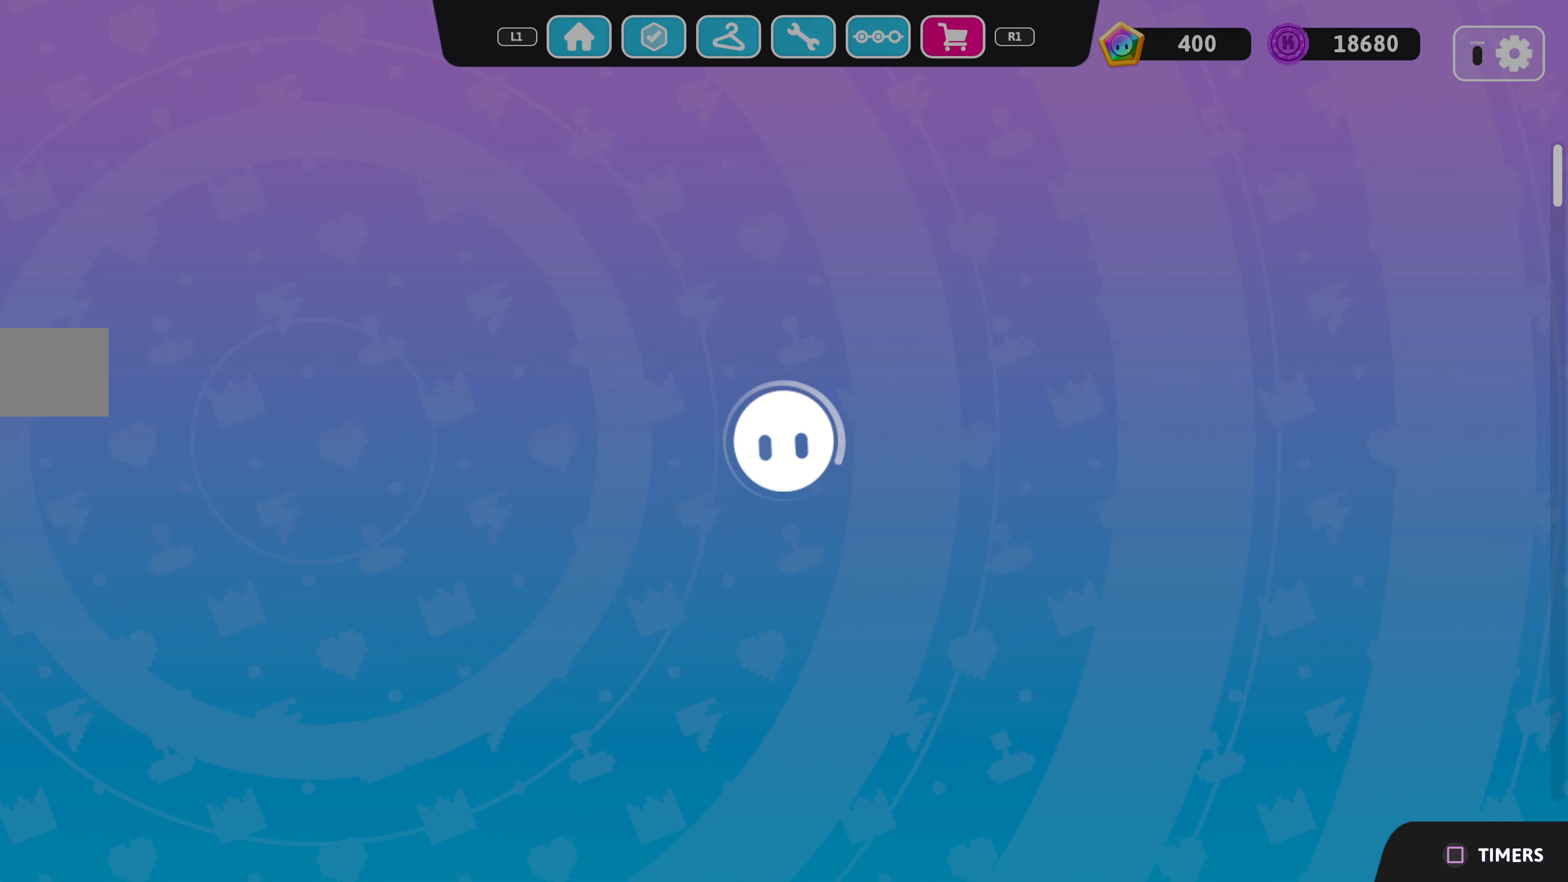
{"buttons": [], "left_stick": "center", "right_stick": "center", "events": [[333, "R1", "down"], [433, "R1", "up"]]}
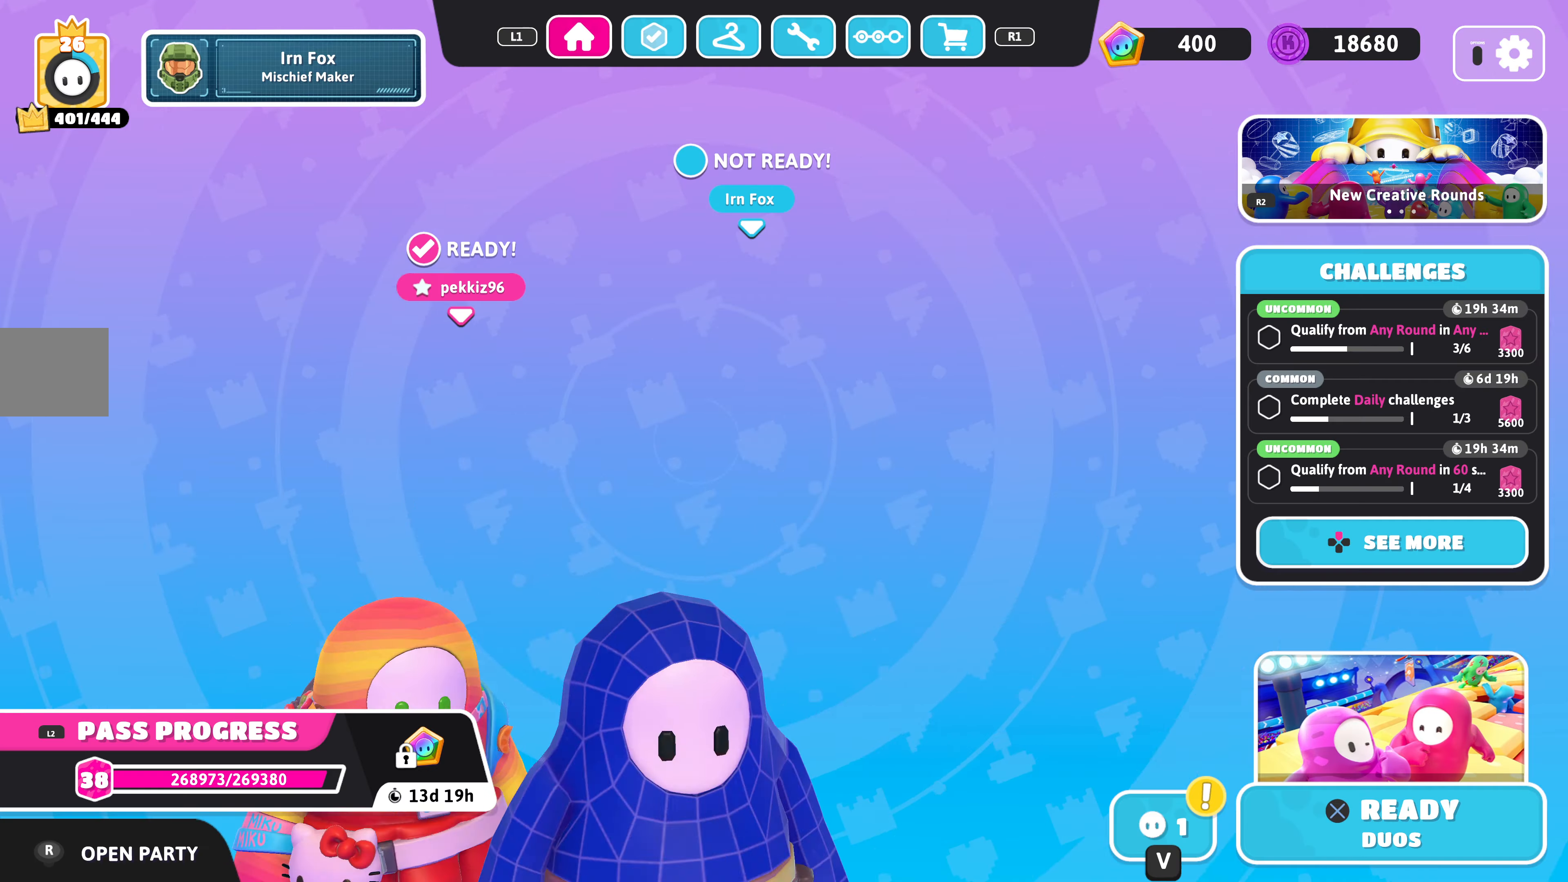
{"buttons": ["CROSS"], "left_stick": "center", "right_stick": "center", "events": [[500, "CROSS", "down"]]}
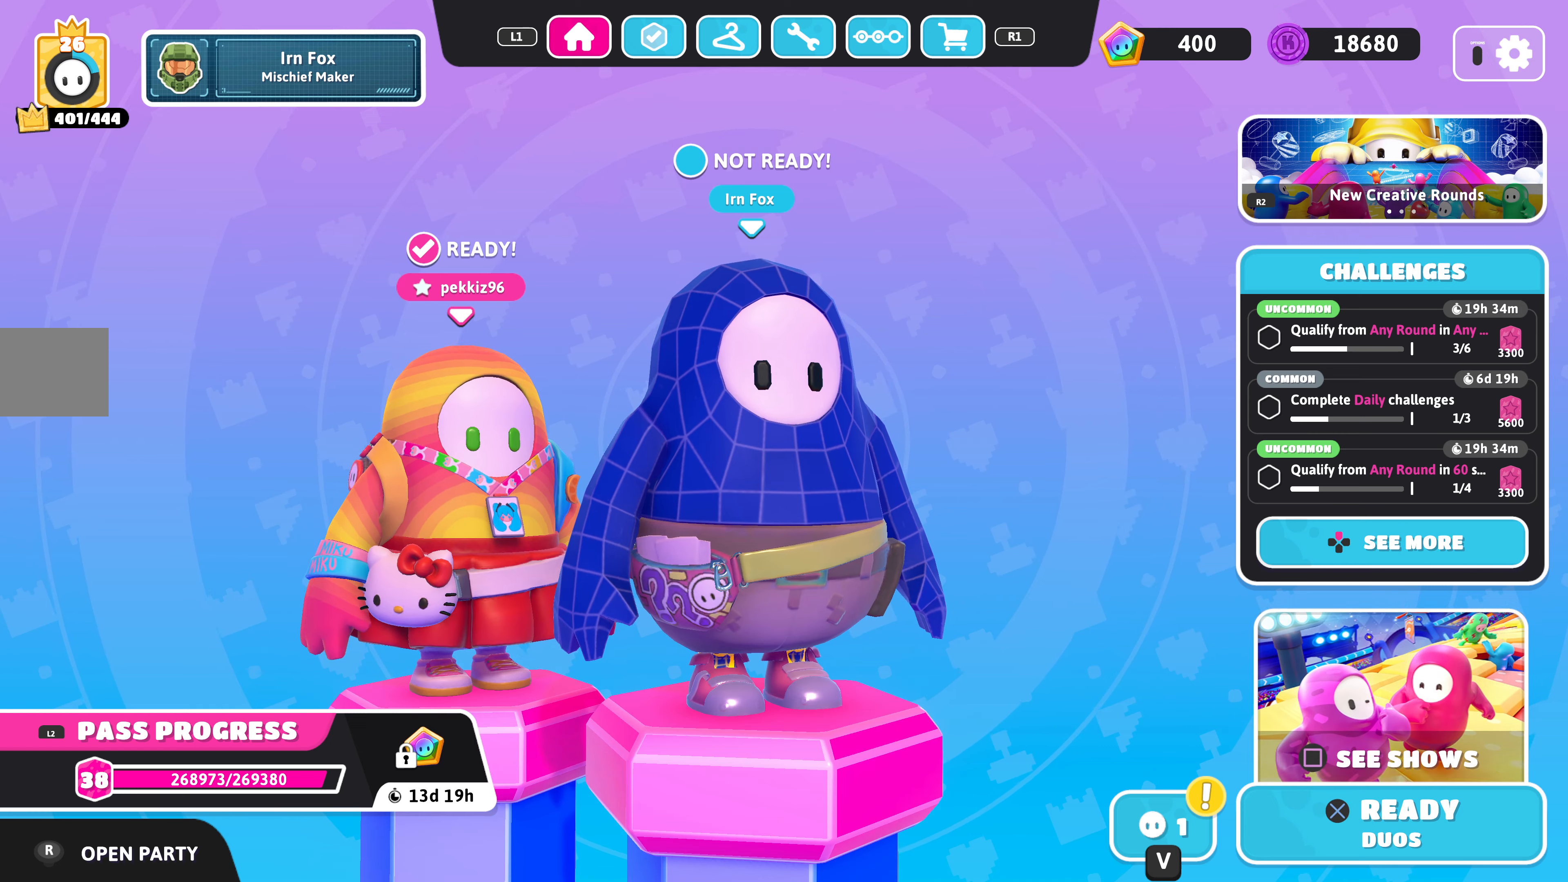
{"buttons": [], "left_stick": "center", "right_stick": "center", "events": [[100, "CROSS", "up"]]}